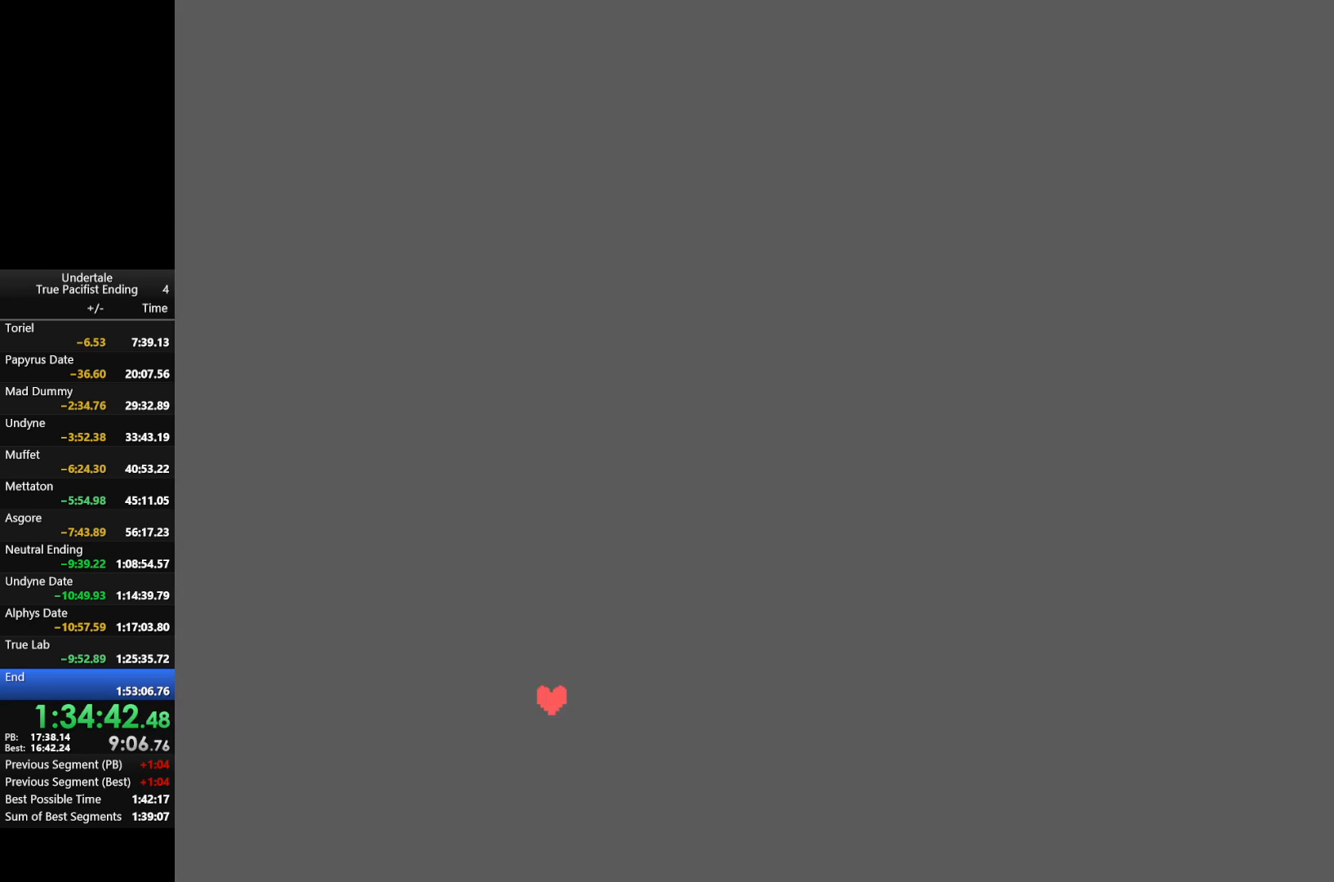
Gameplay with keyboard; each line is a JSON object with the keys held at the frame after it. "events" lists presses ("down") and releases ("up") of "c", "down", "left", "return", "right", "shift", "up", "x" and "z" between this image and that frame as [ms after this image, input, new state], when the widget could be followed in between. No other keys are recorded. Mouse input is not recorded.
{"keys": [], "events": [[33, "return", "down"], [33, "z", "down"], [67, "shift", "down"], [67, "x", "down"], [133, "return", "up"], [133, "shift", "up"], [133, "z", "up"], [167, "return", "down"], [167, "x", "up"], [200, "return", "up"], [200, "z", "down"], [267, "return", "down"], [300, "z", "up"], [367, "return", "up"], [400, "return", "down"], [400, "z", "down"], [433, "return", "up"], [500, "z", "up"]]}
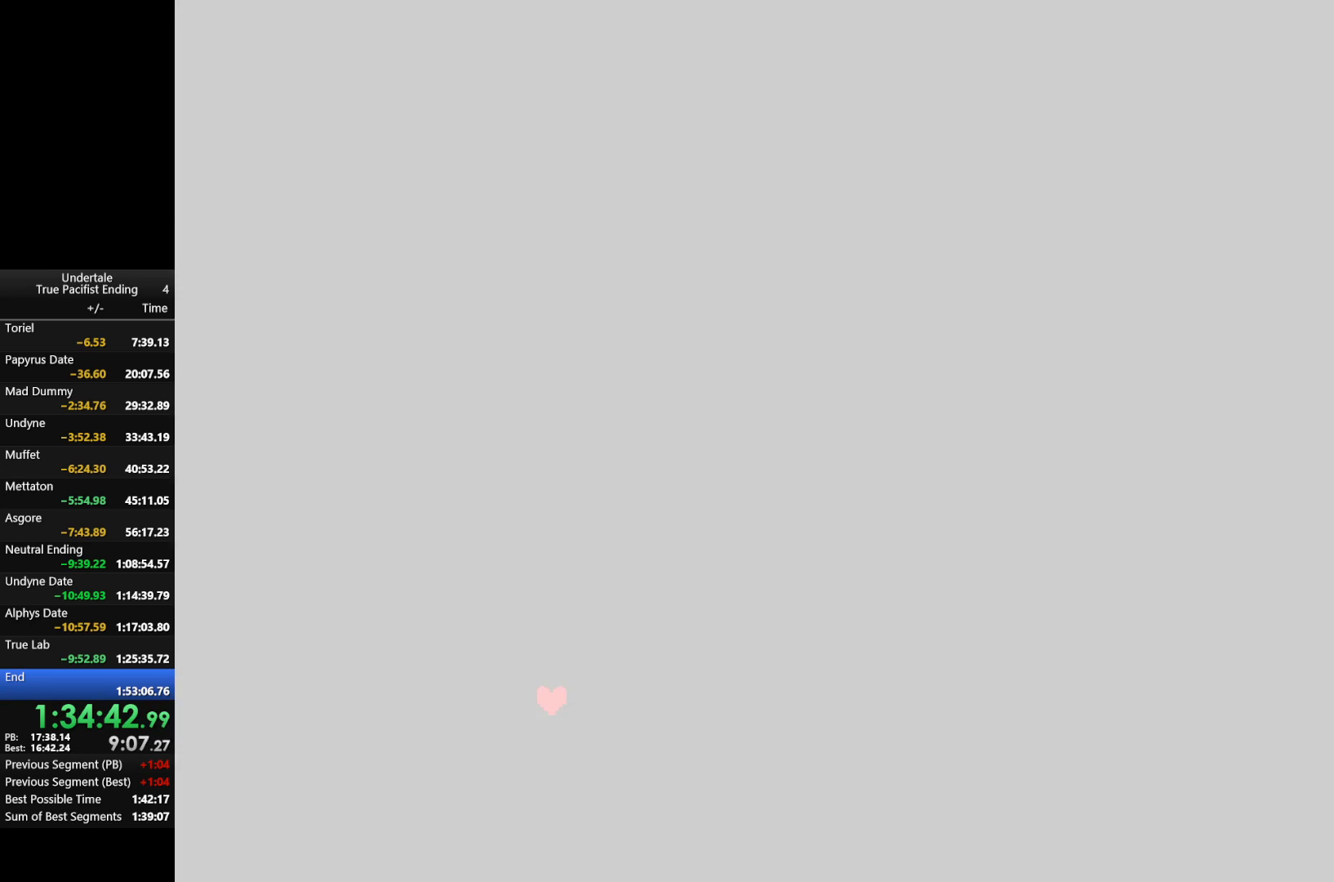
{"keys": [], "events": [[33, "return", "down"], [67, "z", "down"], [133, "return", "up"], [133, "z", "up"], [167, "return", "down"], [233, "return", "up"], [267, "z", "down"], [333, "return", "down"], [333, "z", "up"], [367, "return", "up"], [400, "return", "down"], [467, "return", "up"], [467, "z", "down"], [500, "z", "up"]]}
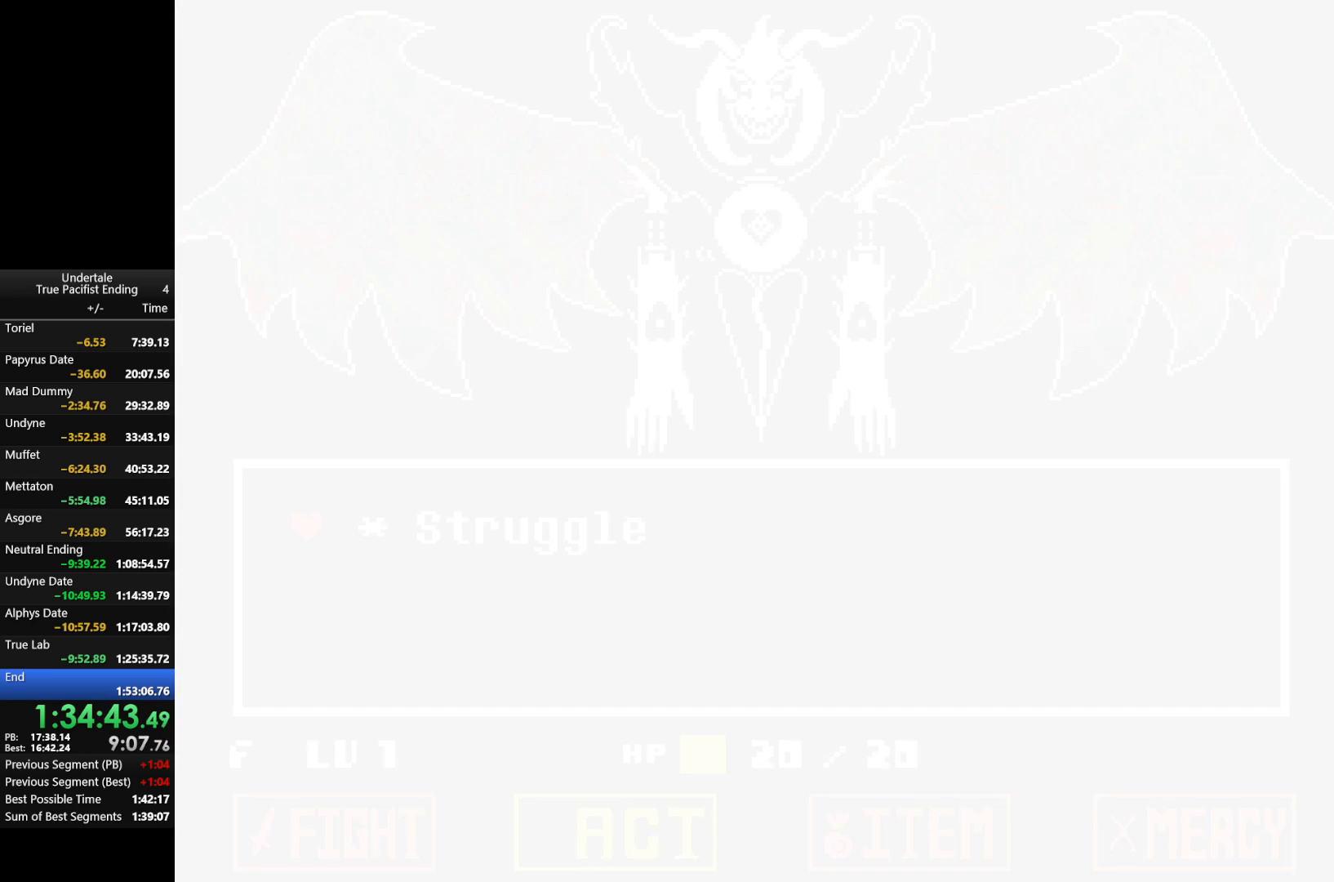
{"keys": ["z"], "events": [[67, "return", "down"], [100, "return", "up"], [167, "return", "down"], [167, "z", "down"], [200, "z", "up"], [233, "return", "up"], [300, "return", "down"], [333, "return", "up"], [333, "z", "down"], [367, "z", "up"], [433, "return", "down"], [467, "return", "up"], [467, "z", "down"]]}
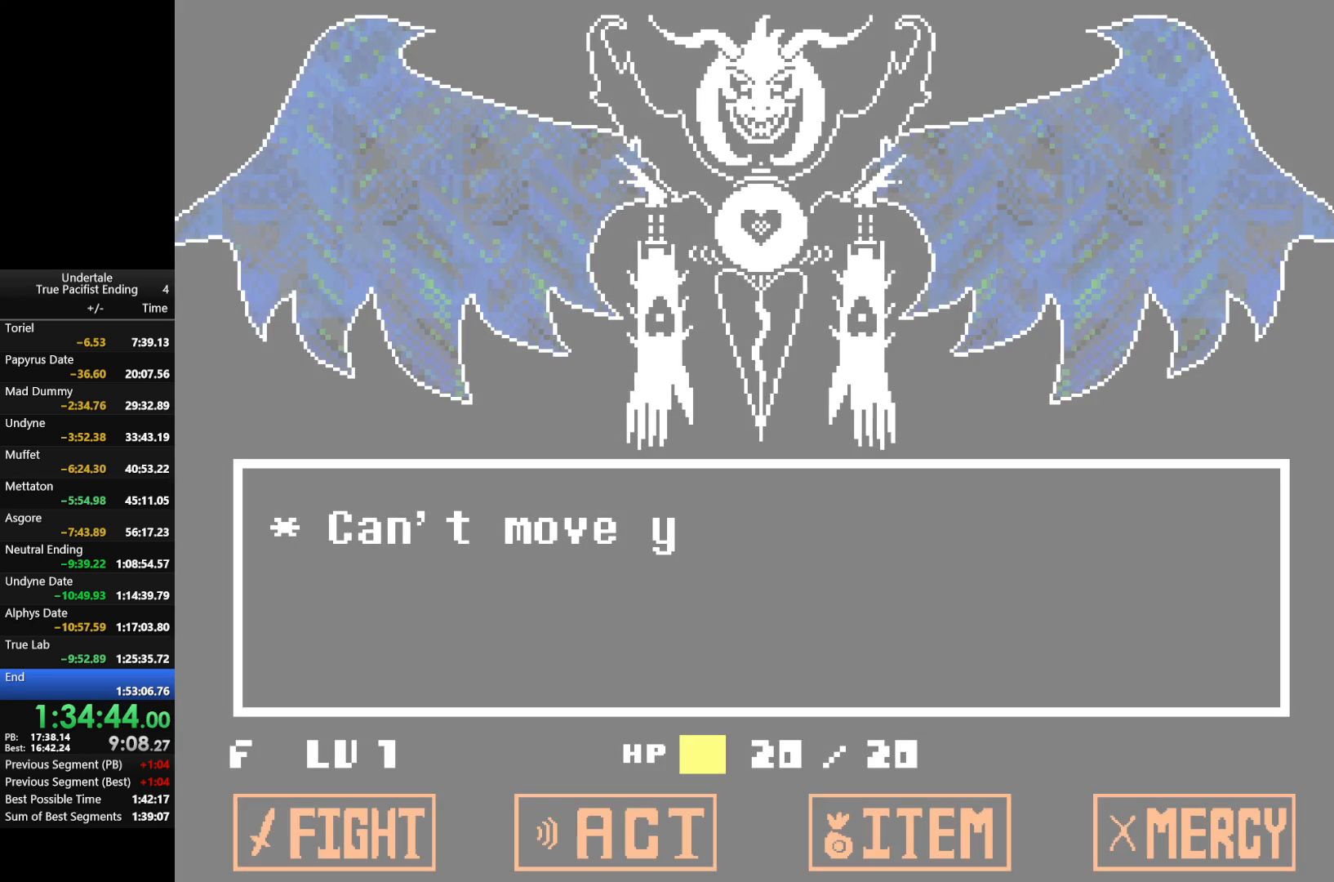
{"keys": ["return"], "events": [[33, "return", "down"], [67, "return", "up"], [67, "z", "up"], [133, "return", "down"], [167, "z", "down"], [200, "shift", "down"], [267, "return", "up"], [267, "shift", "up"], [267, "x", "down"], [267, "z", "up"], [300, "x", "up"], [367, "return", "down"], [367, "shift", "down"], [367, "z", "down"], [433, "return", "up"], [433, "shift", "up"], [433, "x", "down"], [500, "return", "down"], [500, "x", "up"], [500, "z", "up"]]}
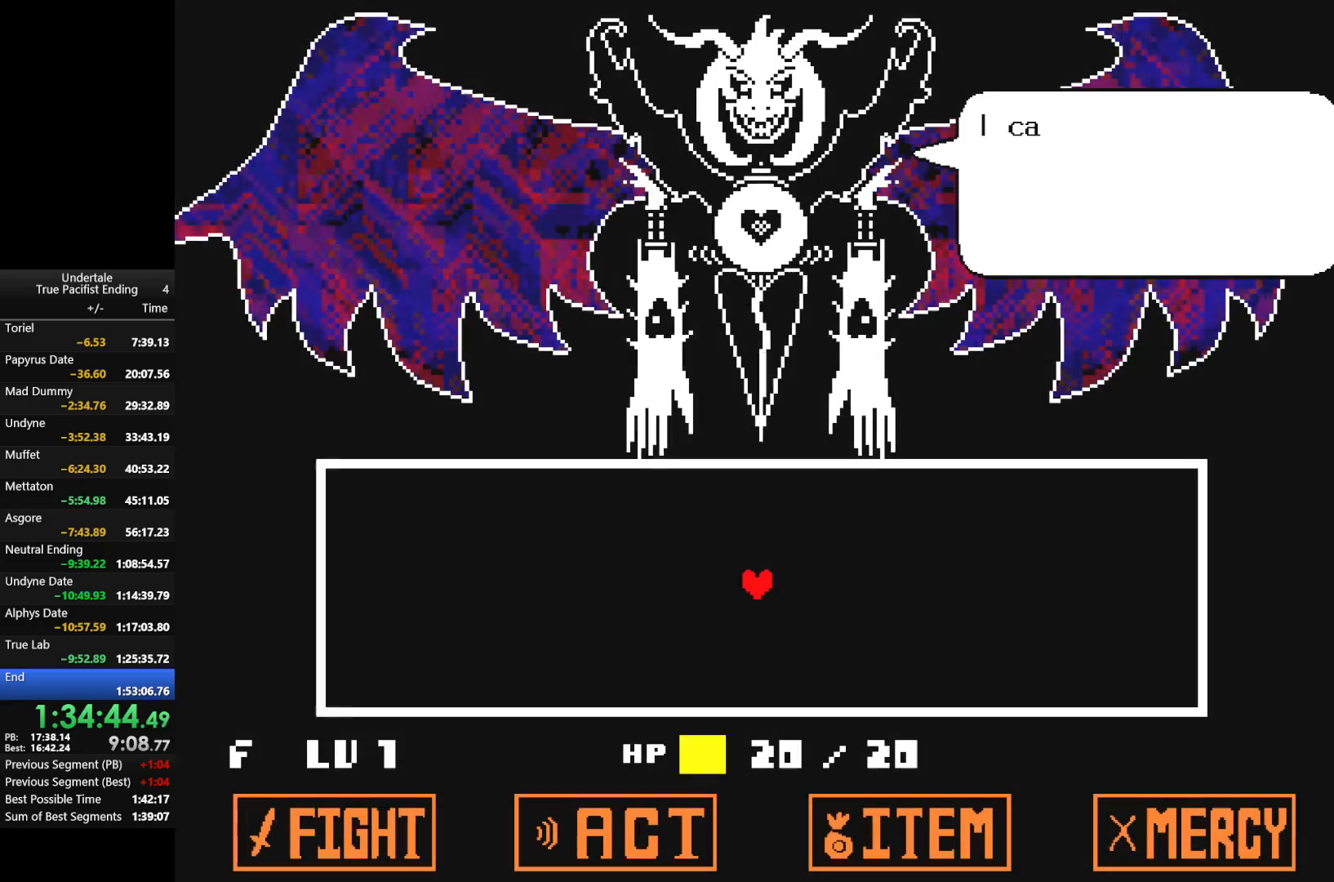
{"keys": ["return", "shift", "x", "z"], "events": [[100, "return", "up"], [100, "z", "down"], [133, "return", "down"], [133, "shift", "down"], [133, "x", "down"], [167, "return", "up"], [167, "shift", "up"], [167, "x", "up"], [167, "z", "up"], [267, "return", "down"], [267, "shift", "down"], [267, "z", "down"], [333, "return", "up"], [333, "shift", "up"], [333, "x", "down"], [367, "z", "up"], [433, "return", "down"], [433, "shift", "down"], [433, "x", "up"], [467, "return", "up"], [467, "shift", "up"], [467, "z", "down"], [500, "return", "down"], [500, "shift", "down"], [500, "x", "down"]]}
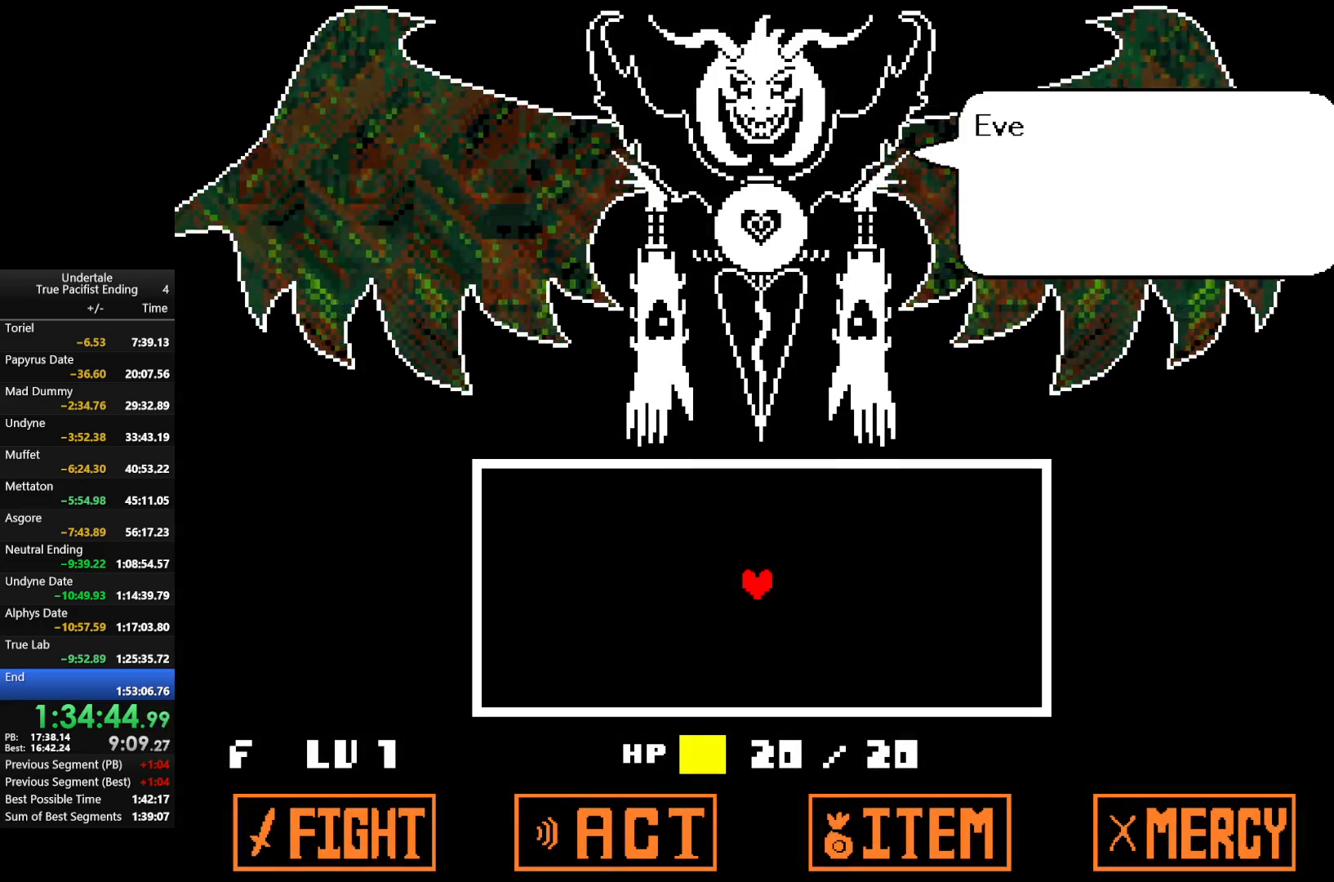
{"keys": ["shift", "x"], "events": [[67, "return", "up"], [67, "shift", "up"], [67, "z", "up"], [100, "x", "up"], [133, "z", "down"], [200, "x", "down"], [233, "return", "down"], [233, "shift", "down"], [233, "z", "up"], [300, "x", "up"], [333, "return", "up"], [333, "shift", "up"], [400, "return", "down"], [400, "z", "down"], [433, "shift", "down"], [433, "x", "down"], [500, "return", "up"], [500, "z", "up"]]}
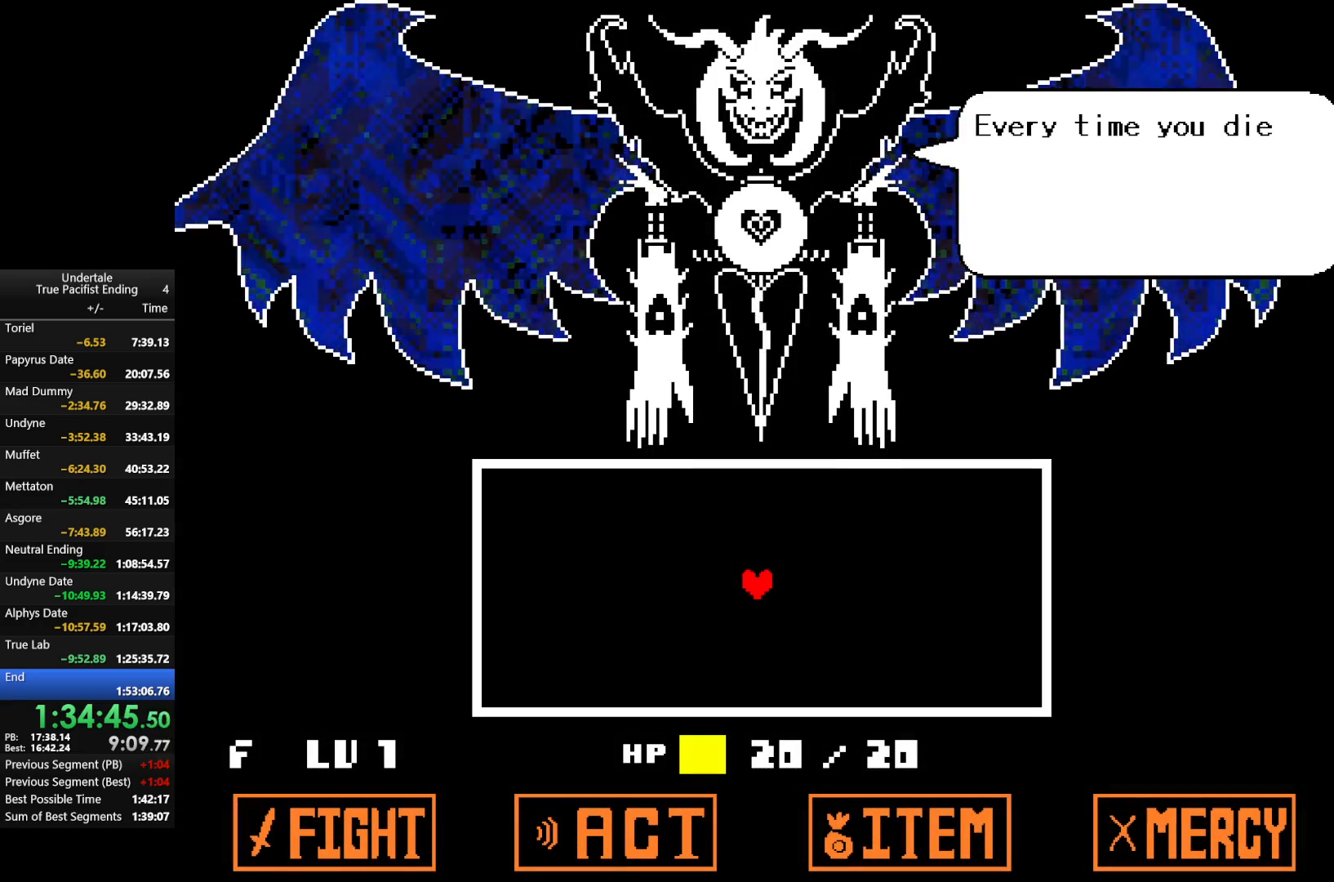
{"keys": ["z"], "events": [[33, "x", "up"], [67, "return", "down"], [67, "z", "down"], [133, "shift", "up"], [133, "x", "down"], [167, "return", "up"], [167, "z", "up"], [200, "return", "down"], [200, "shift", "down"], [200, "x", "up"], [267, "z", "down"], [300, "return", "up"], [300, "shift", "up"], [333, "x", "down"], [333, "z", "up"], [400, "return", "down"], [400, "shift", "down"], [400, "x", "up"], [433, "return", "up"], [433, "shift", "up"], [433, "z", "down"]]}
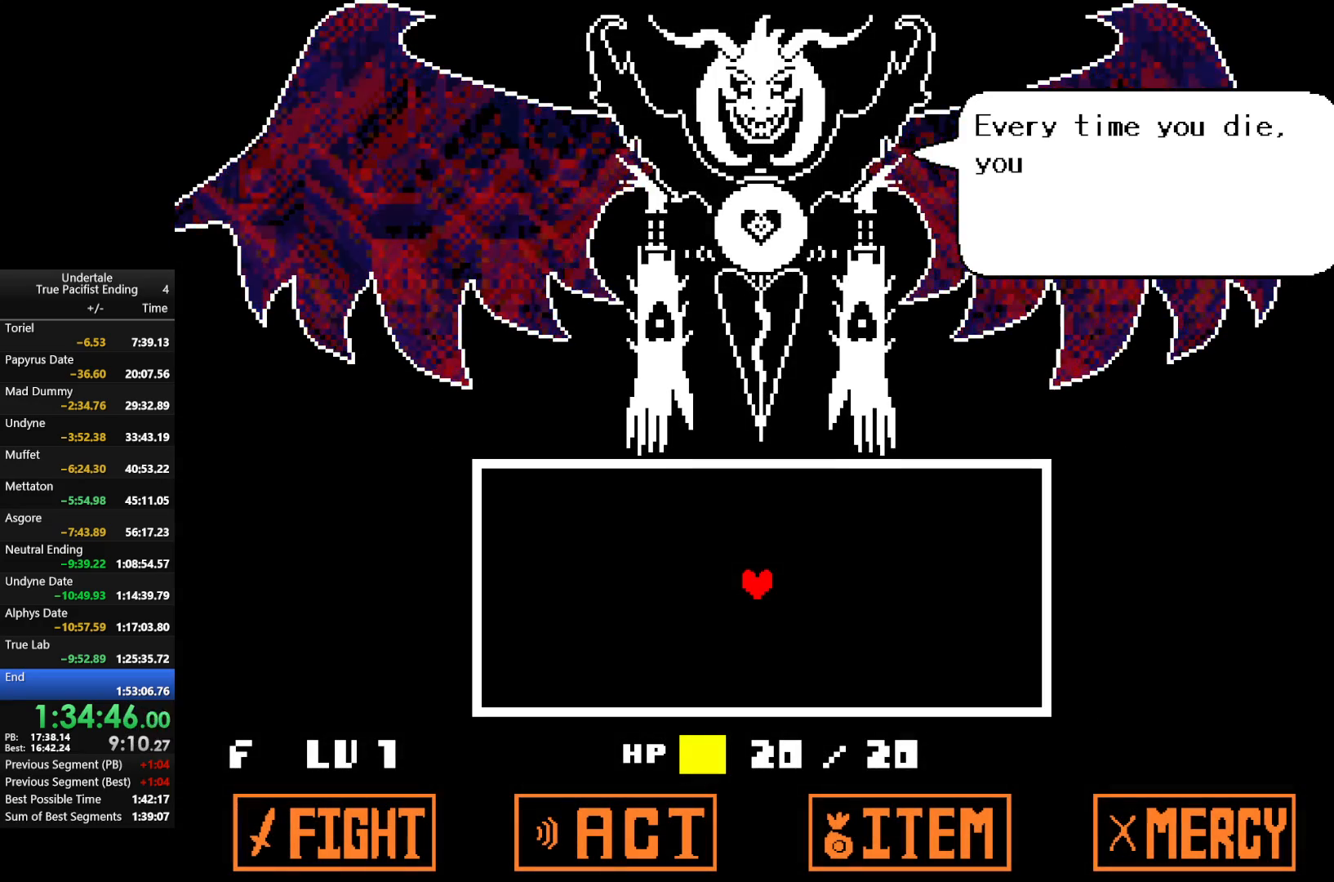
{"keys": ["return"], "events": [[33, "return", "down"], [33, "shift", "down"], [33, "x", "down"], [100, "return", "up"], [100, "z", "up"], [133, "shift", "up"], [133, "x", "up"], [167, "return", "down"], [167, "z", "down"], [267, "return", "up"], [267, "x", "down"], [267, "z", "up"], [333, "x", "up"], [367, "return", "down"], [367, "shift", "down"], [367, "z", "down"], [400, "shift", "up"], [467, "x", "down"], [500, "x", "up"], [500, "z", "up"]]}
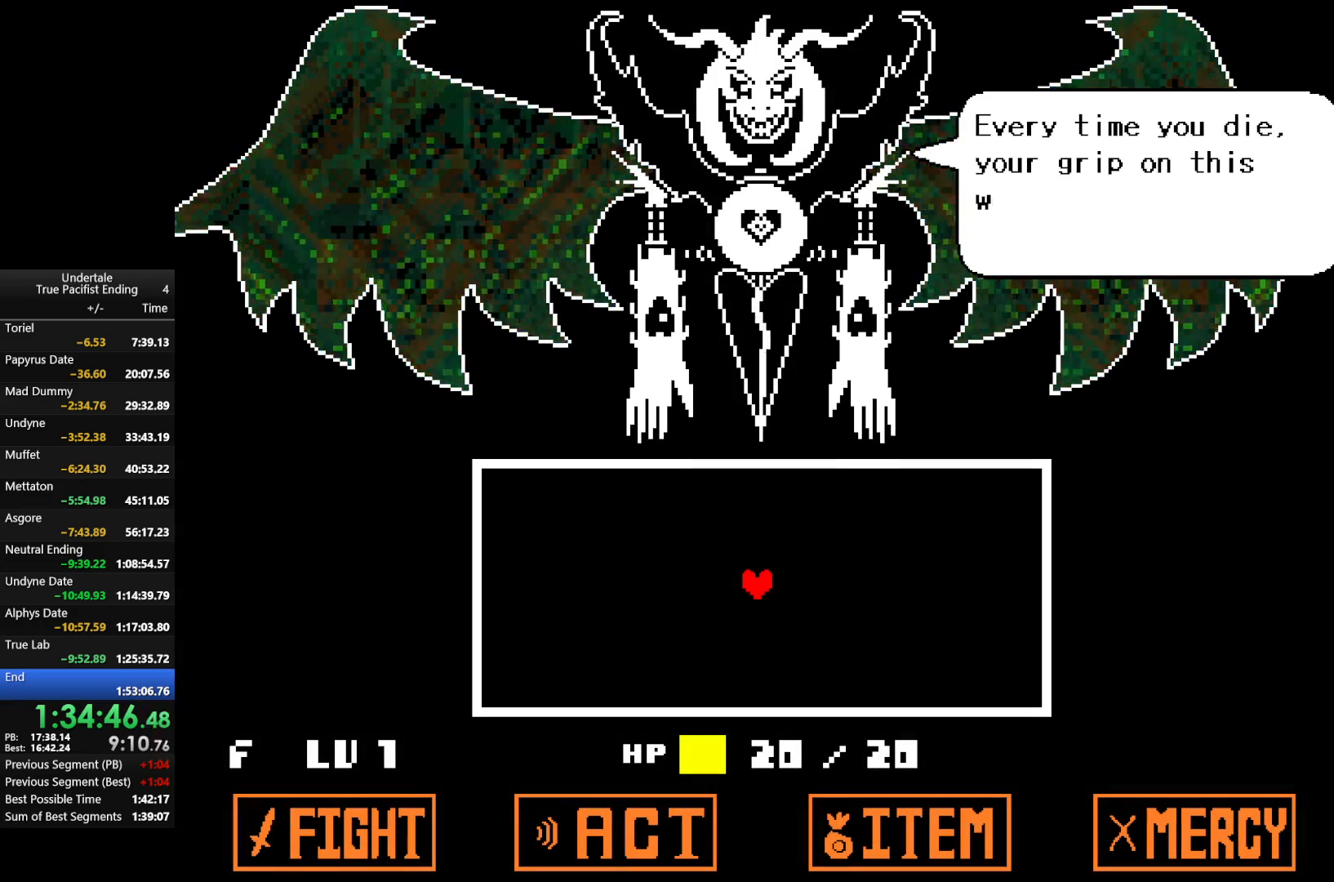
{"keys": ["return", "z"], "events": [[100, "shift", "down"], [100, "z", "down"], [167, "return", "up"], [167, "shift", "up"], [167, "x", "down"], [200, "z", "up"], [233, "return", "down"], [233, "x", "up"], [300, "z", "down"], [333, "return", "up"], [333, "shift", "down"], [333, "x", "down"], [400, "z", "up"], [433, "shift", "up"], [433, "x", "up"], [467, "return", "down"], [467, "z", "down"]]}
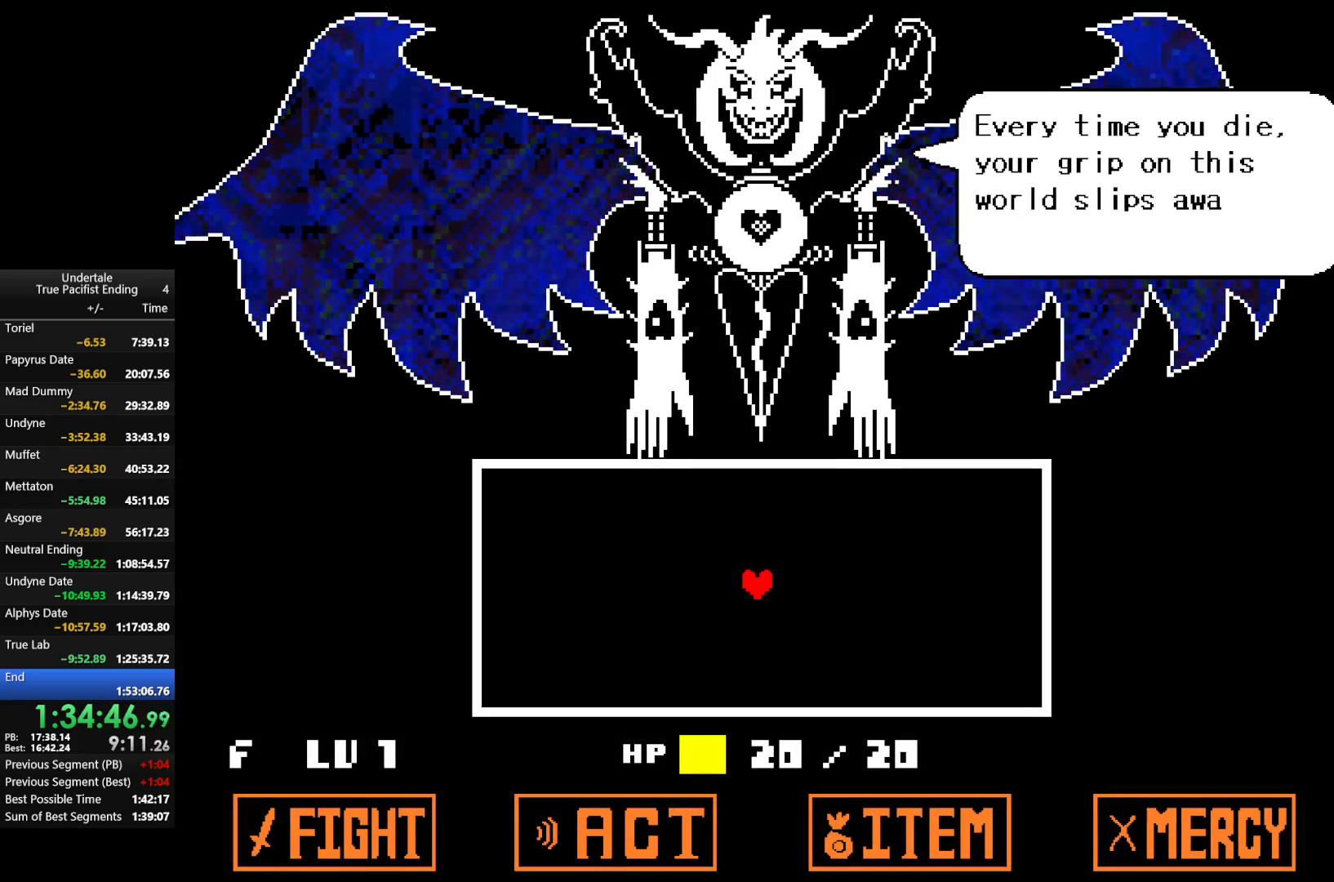
{"keys": ["return", "x"], "events": [[67, "return", "up"], [67, "x", "down"], [67, "z", "up"], [100, "shift", "down"], [100, "x", "up"], [167, "return", "down"], [167, "shift", "up"], [167, "z", "down"], [267, "x", "down"], [267, "z", "up"], [300, "return", "up"], [300, "shift", "down"], [300, "x", "up"], [400, "shift", "up"], [400, "z", "down"], [433, "return", "down"], [433, "x", "down"], [500, "z", "up"]]}
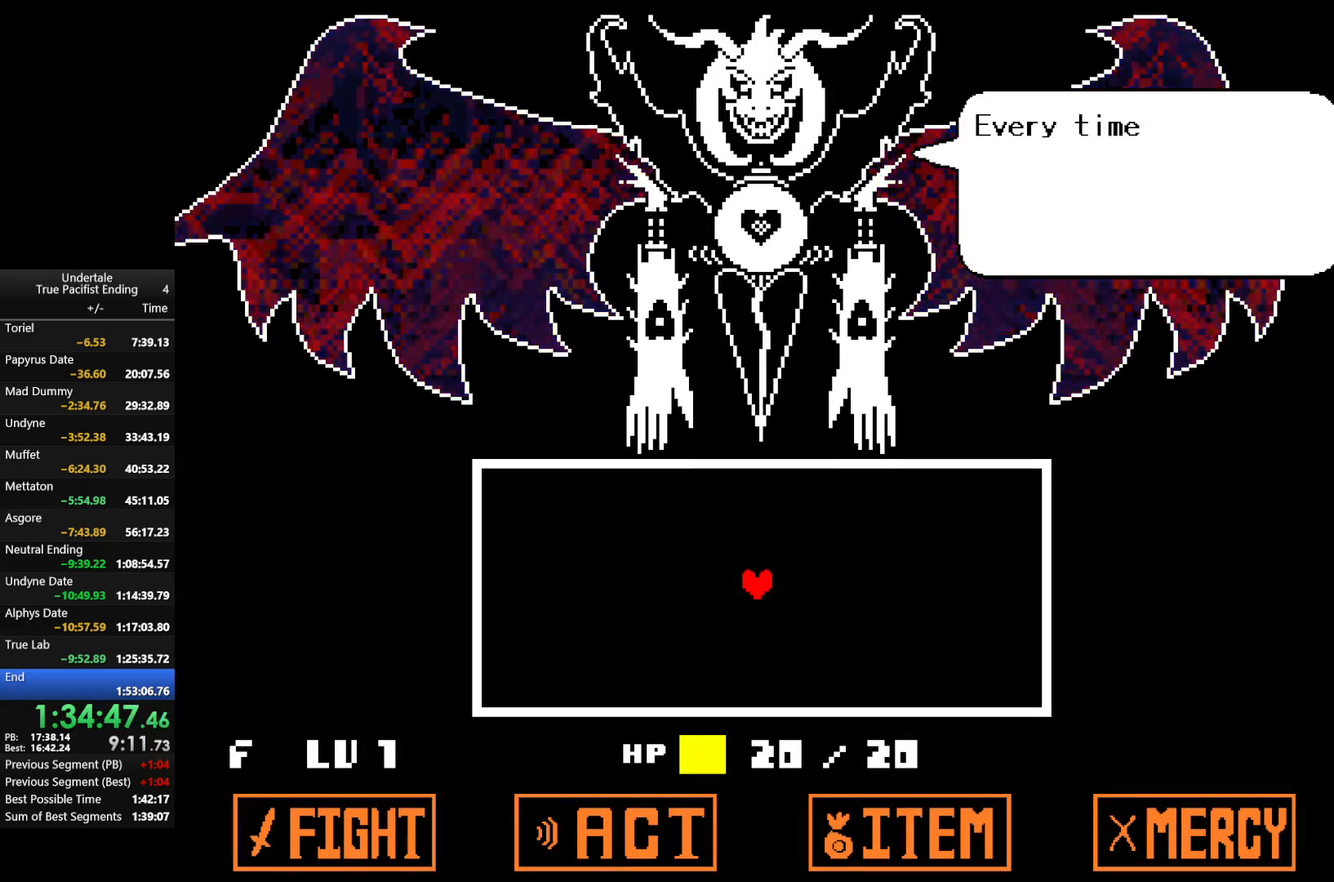
{"keys": ["return", "z"], "events": [[33, "return", "up"], [33, "x", "up"], [67, "shift", "down"], [67, "z", "down"], [133, "return", "down"], [133, "shift", "up"], [133, "x", "down"], [167, "z", "up"], [233, "return", "up"], [233, "x", "up"], [333, "return", "down"], [333, "z", "down"], [400, "return", "up"], [400, "z", "up"], [500, "return", "down"], [500, "z", "down"]]}
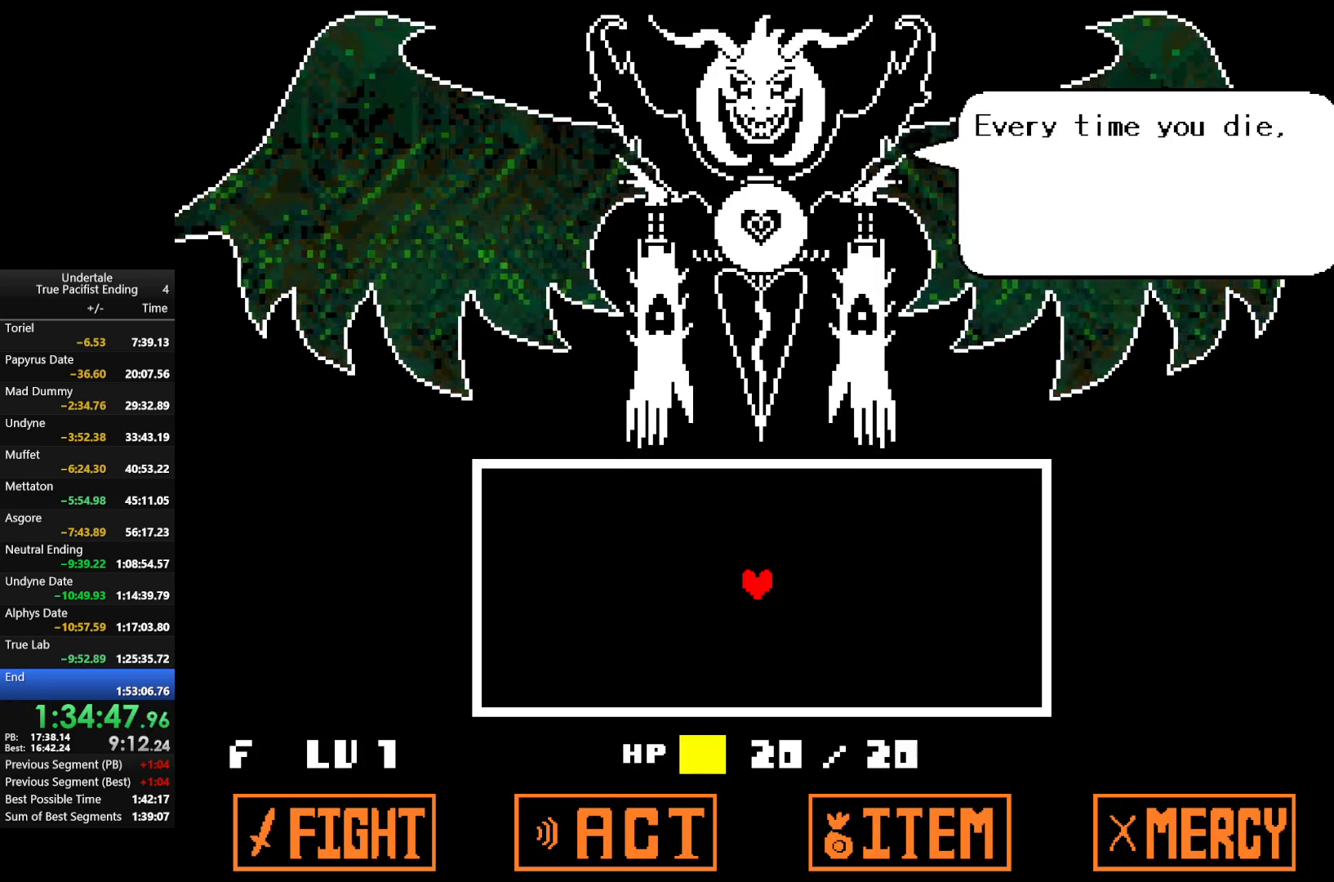
{"keys": ["z"], "events": [[100, "return", "up"], [100, "z", "up"], [200, "return", "down"], [200, "z", "down"], [267, "return", "up"], [333, "return", "down"], [333, "z", "up"], [433, "return", "up"], [467, "z", "down"]]}
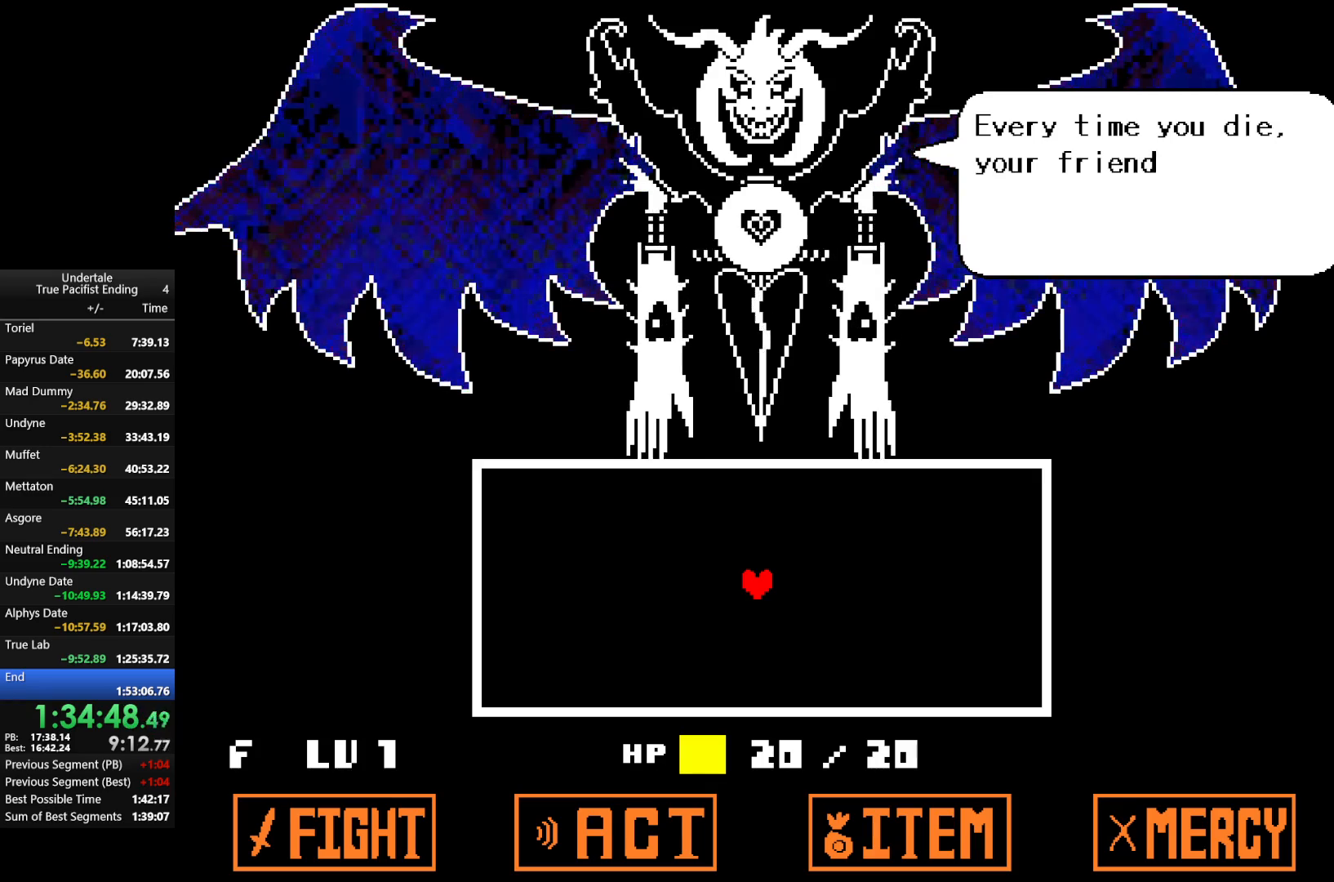
{"keys": [], "events": [[33, "return", "down"], [33, "z", "up"], [100, "return", "up"], [167, "return", "down"], [167, "z", "down"], [200, "z", "up"], [267, "return", "up"], [300, "return", "down"], [367, "z", "down"], [400, "return", "up"], [433, "z", "up"]]}
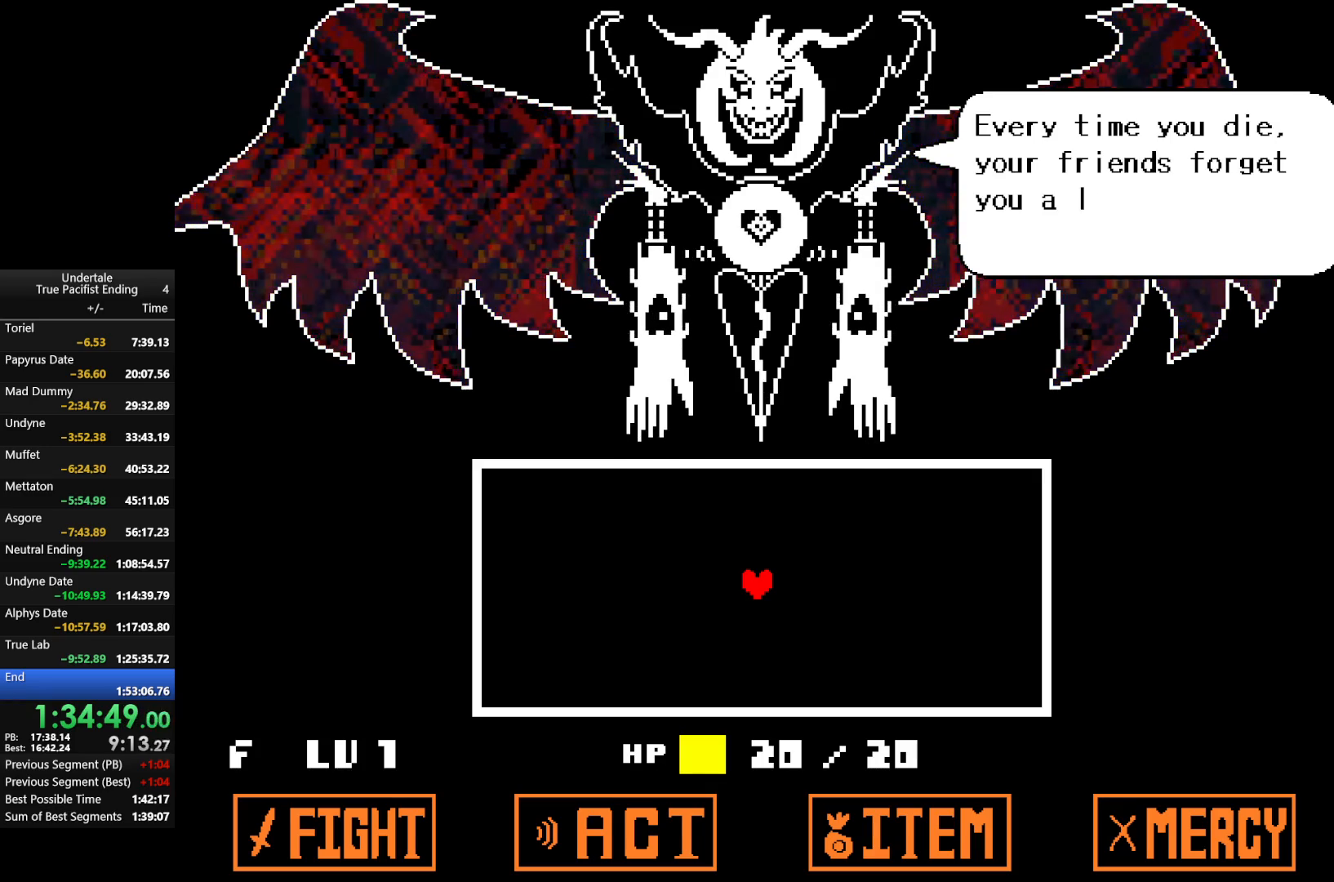
{"keys": ["return", "z"], "events": [[33, "return", "down"], [33, "z", "down"], [67, "return", "up"], [133, "z", "up"], [167, "return", "down"], [233, "z", "down"], [267, "return", "up"], [333, "z", "up"], [367, "return", "down"], [433, "return", "up"], [467, "z", "down"], [500, "return", "down"]]}
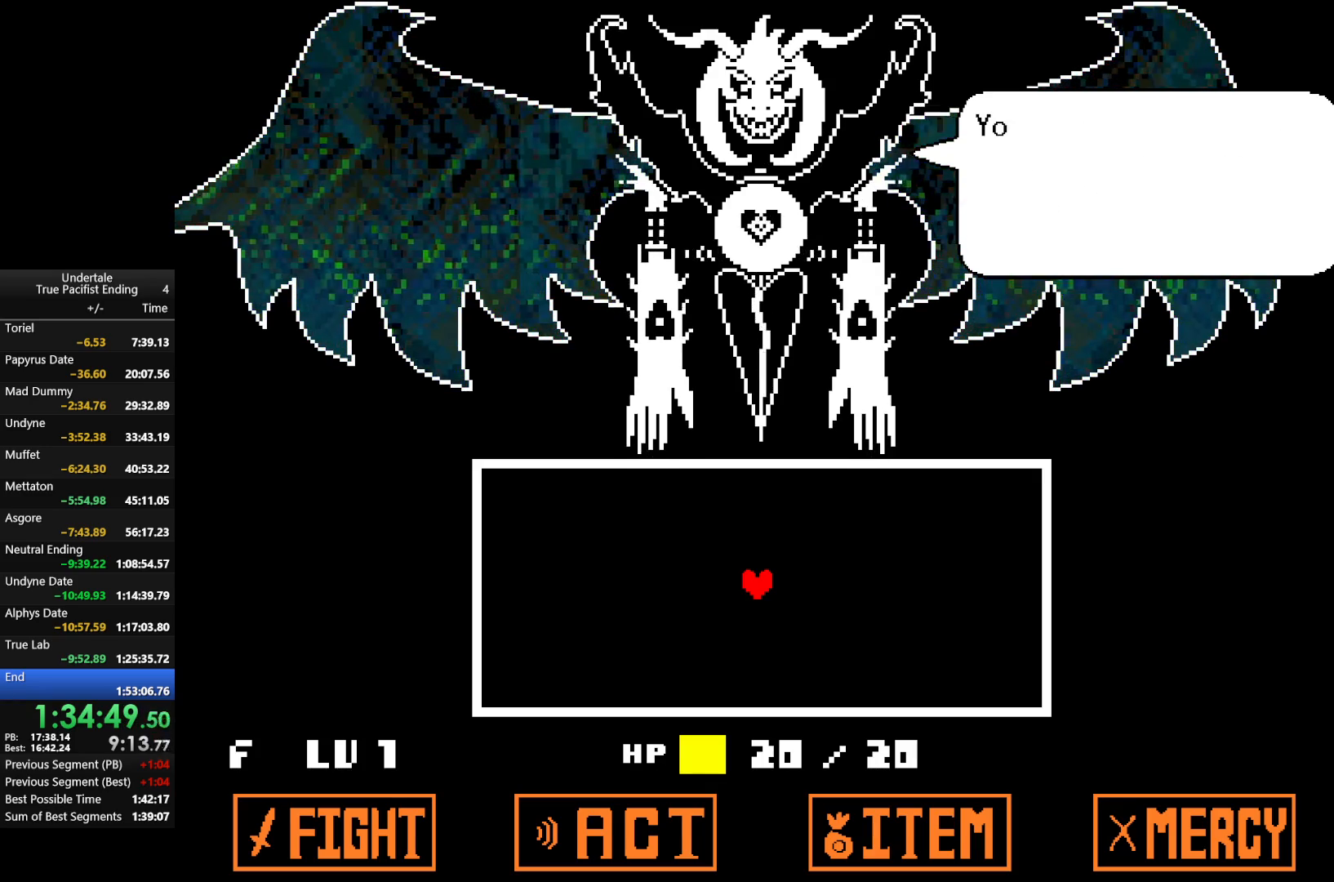
{"keys": ["shift"], "events": [[67, "z", "up"], [100, "return", "up"], [133, "z", "down"], [200, "return", "down"], [233, "return", "up"], [233, "z", "up"], [333, "return", "down"], [333, "z", "down"], [433, "return", "up"], [433, "shift", "down"], [433, "x", "down"], [433, "z", "up"], [467, "x", "up"]]}
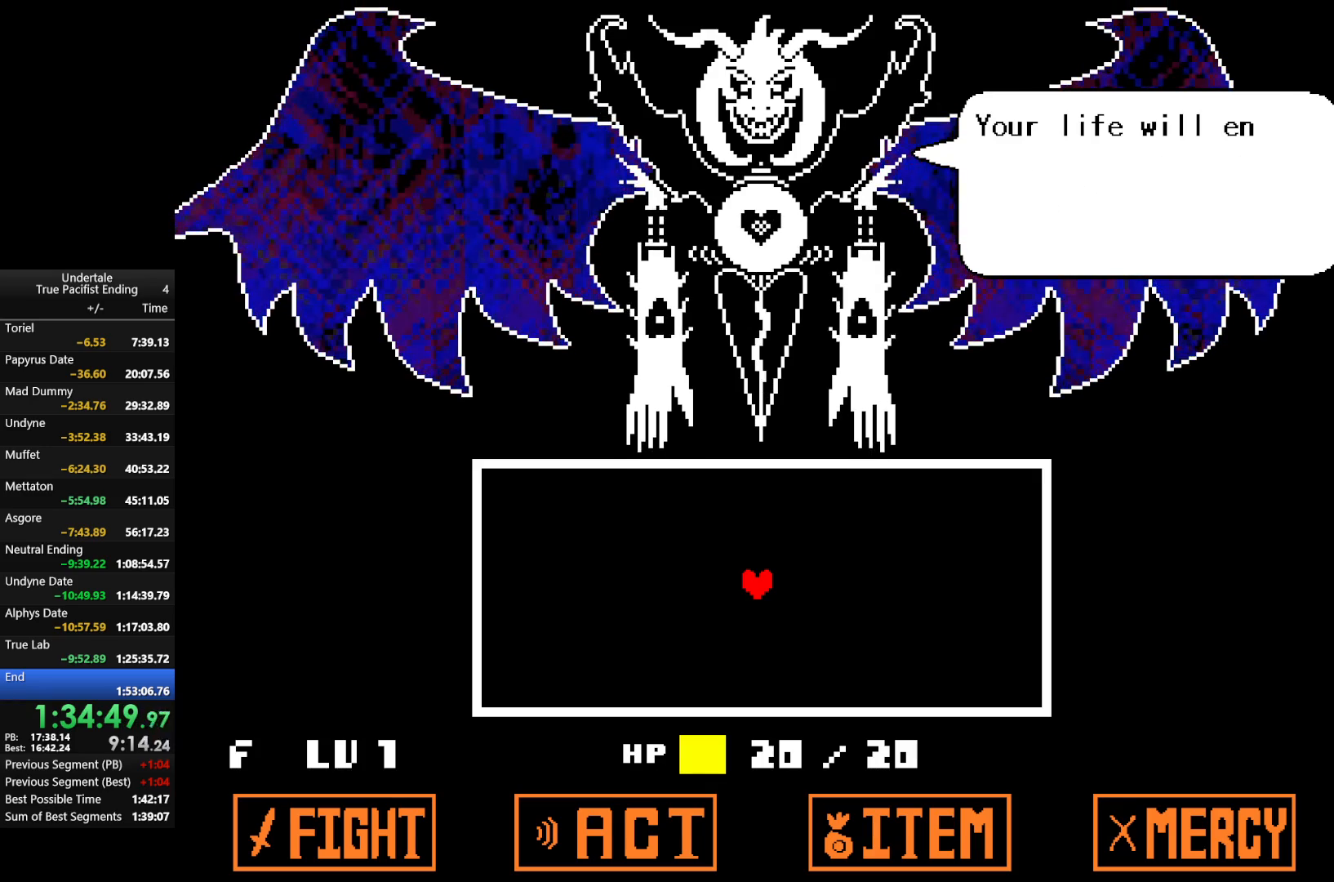
{"keys": ["z"], "events": [[33, "shift", "up"], [33, "z", "down"], [100, "return", "down"], [100, "shift", "down"], [100, "x", "down"], [167, "z", "up"], [233, "return", "up"], [233, "shift", "up"], [233, "x", "up"], [267, "z", "down"], [300, "return", "down"], [300, "x", "down"], [333, "z", "up"], [400, "return", "up"], [400, "shift", "down"], [400, "x", "up"], [500, "shift", "up"], [500, "z", "down"]]}
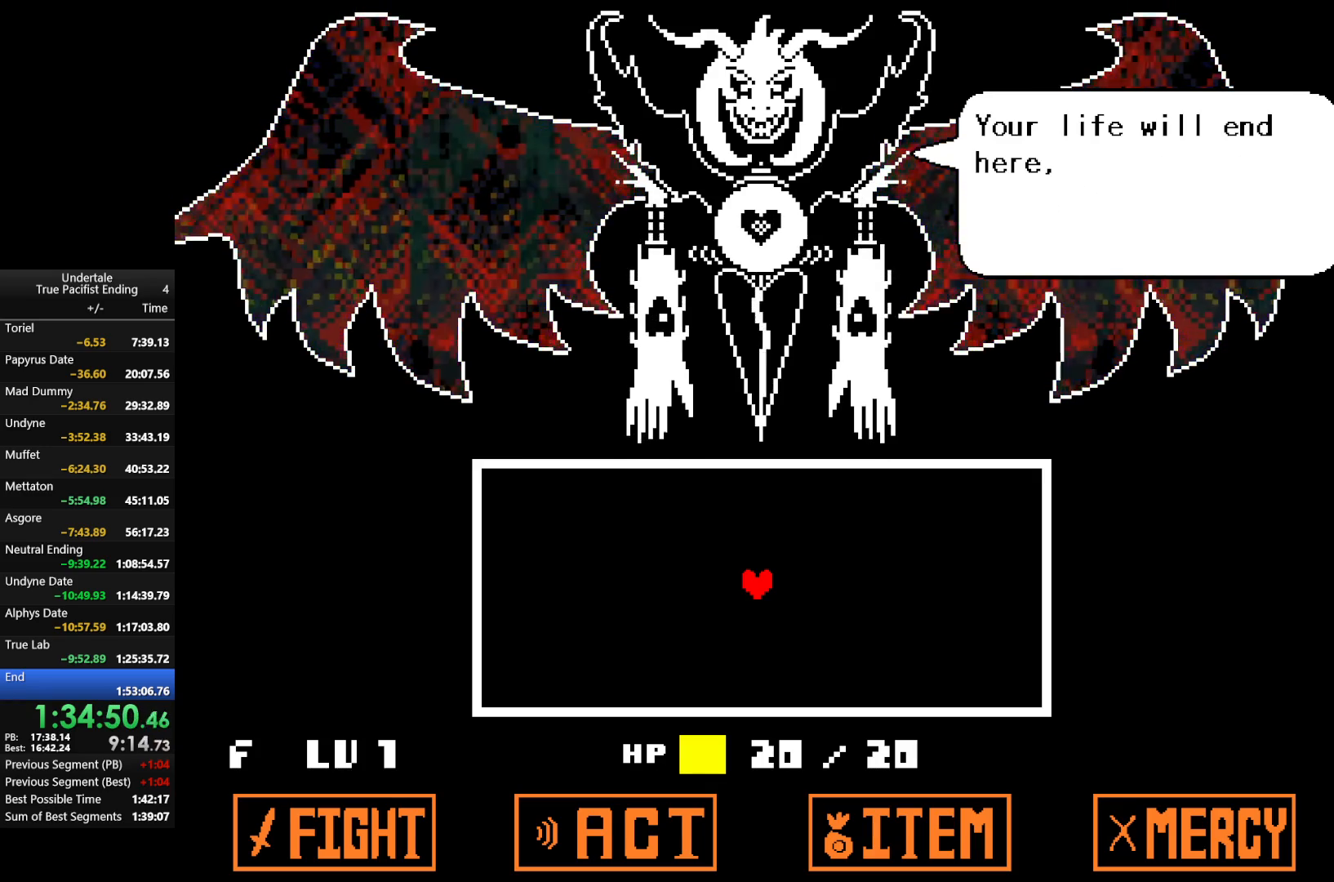
{"keys": ["return"], "events": [[33, "return", "down"], [33, "x", "down"], [33, "z", "up"], [100, "shift", "down"], [133, "return", "up"], [133, "x", "up"], [167, "shift", "up"], [167, "z", "down"], [233, "return", "down"], [233, "x", "down"], [267, "z", "up"], [333, "return", "up"], [333, "shift", "down"], [333, "x", "up"], [367, "shift", "up"], [367, "z", "down"], [433, "x", "down"], [467, "return", "down"], [467, "z", "up"], [500, "x", "up"]]}
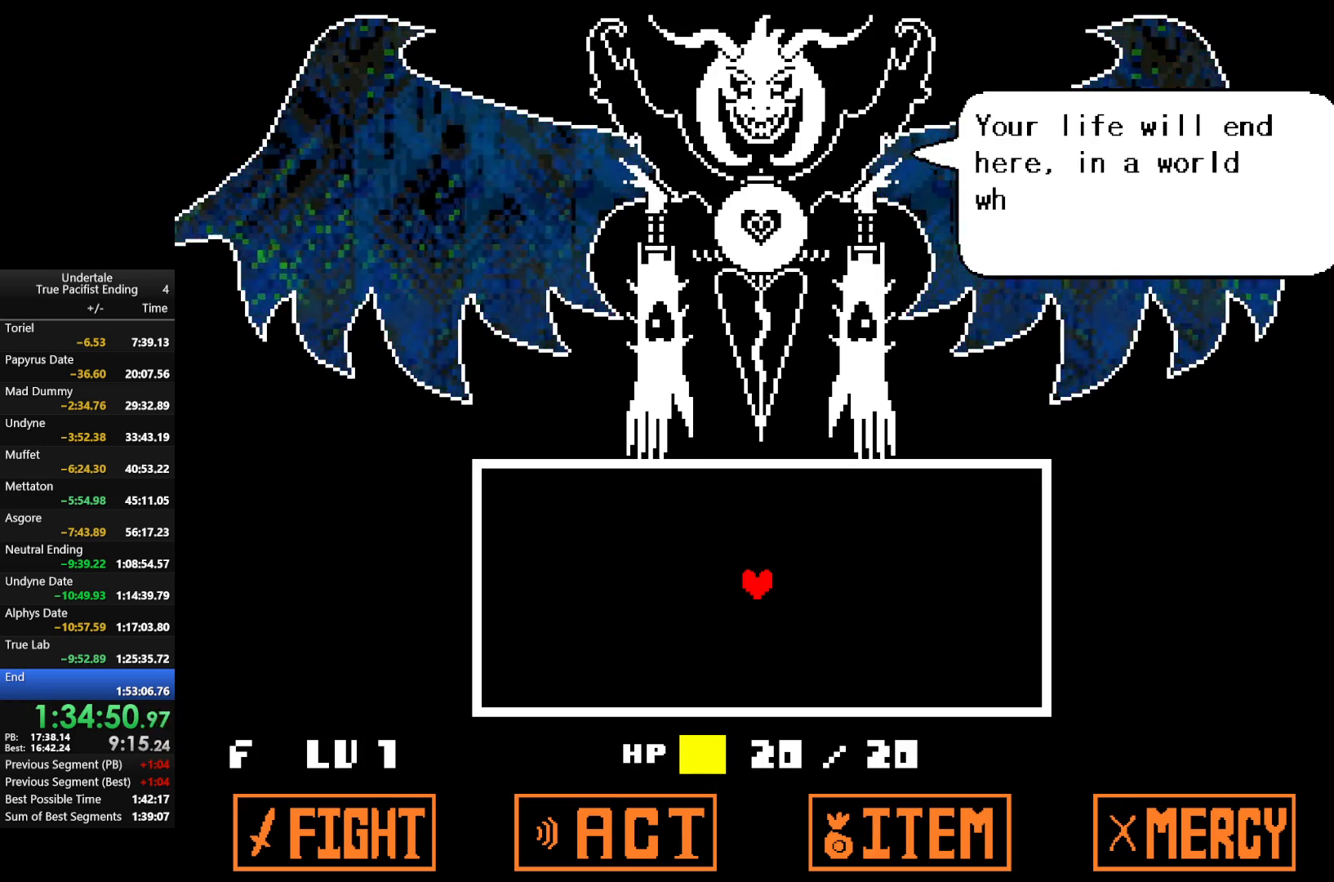
{"keys": [], "events": [[67, "return", "up"], [67, "shift", "down"], [100, "shift", "up"], [100, "z", "down"], [133, "return", "down"], [133, "x", "down"], [200, "z", "up"], [233, "shift", "down"], [233, "x", "up"], [300, "z", "down"], [333, "shift", "up"], [400, "return", "up"], [400, "x", "down"], [400, "z", "up"], [433, "x", "up"]]}
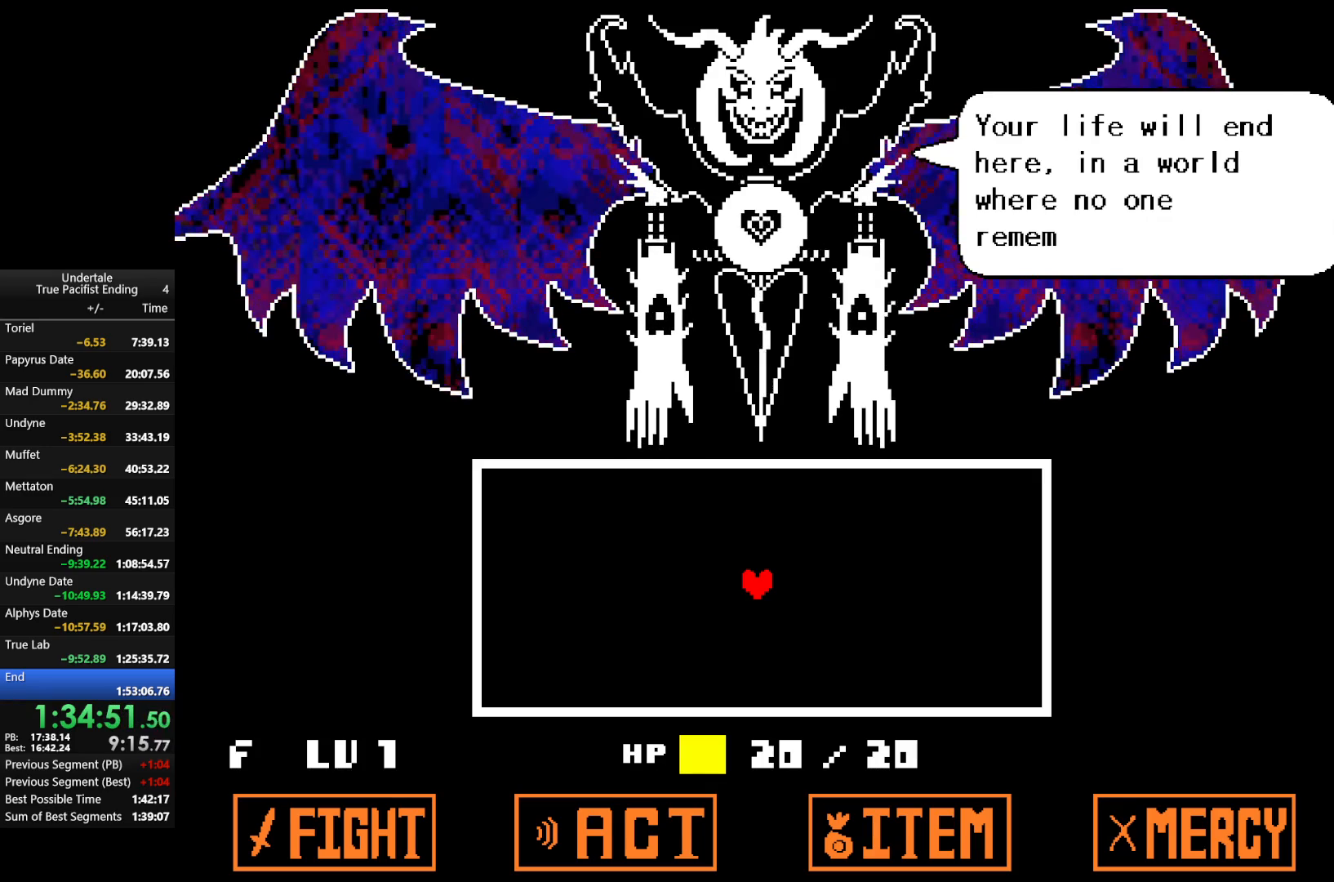
{"keys": ["up", "x", "z"], "events": [[33, "z", "down"], [67, "x", "down"], [133, "return", "down"], [133, "shift", "down"], [133, "up", "down"], [133, "z", "up"], [167, "x", "up"], [200, "shift", "up"], [200, "z", "down"], [267, "return", "up"], [300, "x", "down"], [367, "return", "down"], [367, "z", "up"], [400, "shift", "down"], [400, "x", "up"], [433, "shift", "up"], [433, "z", "down"], [500, "return", "up"], [500, "x", "down"]]}
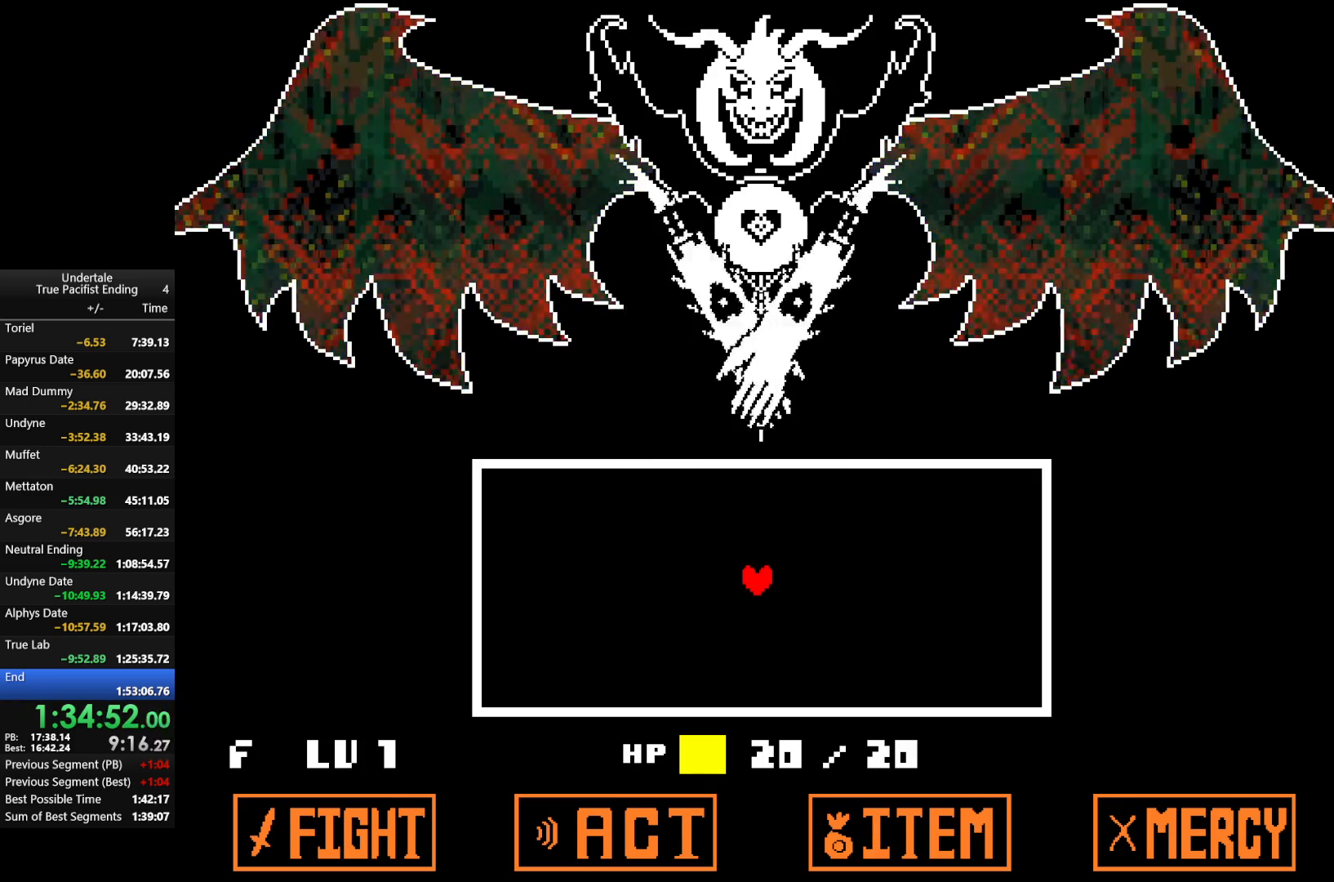
{"keys": ["up"], "events": [[33, "z", "up"], [100, "return", "down"], [100, "x", "up"], [133, "shift", "down"], [133, "z", "down"], [167, "shift", "up"], [167, "x", "down"], [233, "return", "up"], [233, "z", "up"], [267, "x", "up"]]}
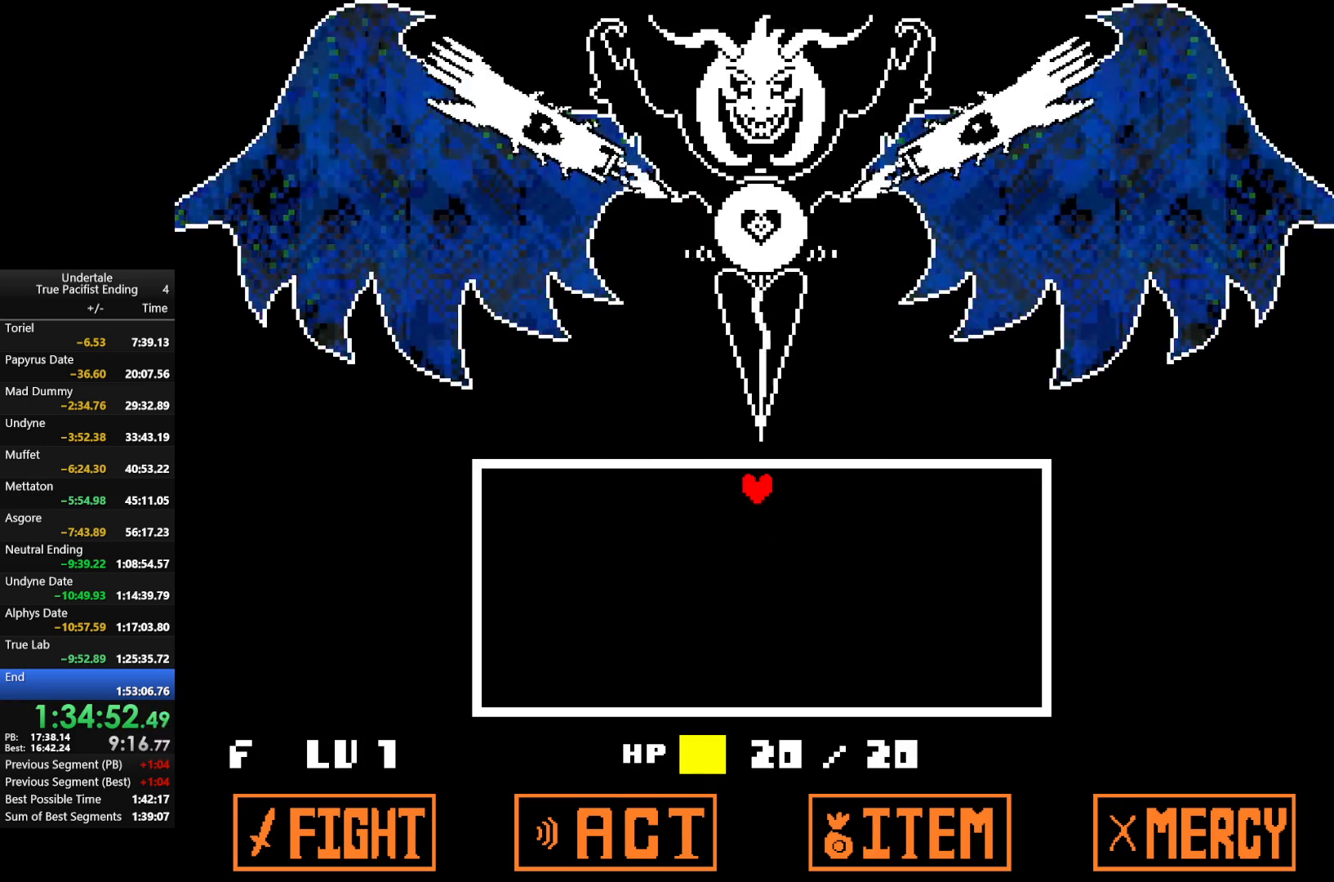
{"keys": [], "events": [[133, "up", "up"]]}
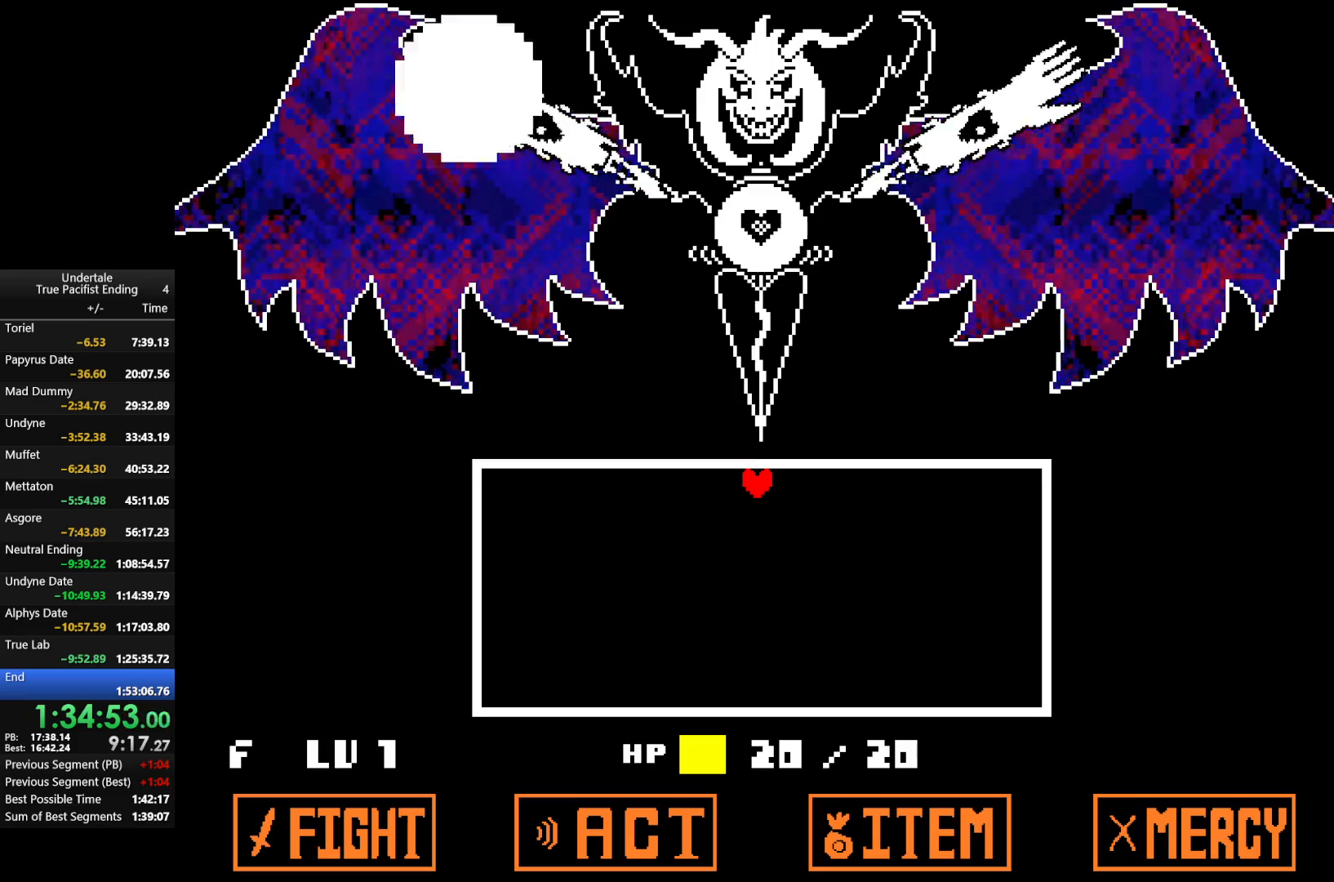
{"keys": [], "events": []}
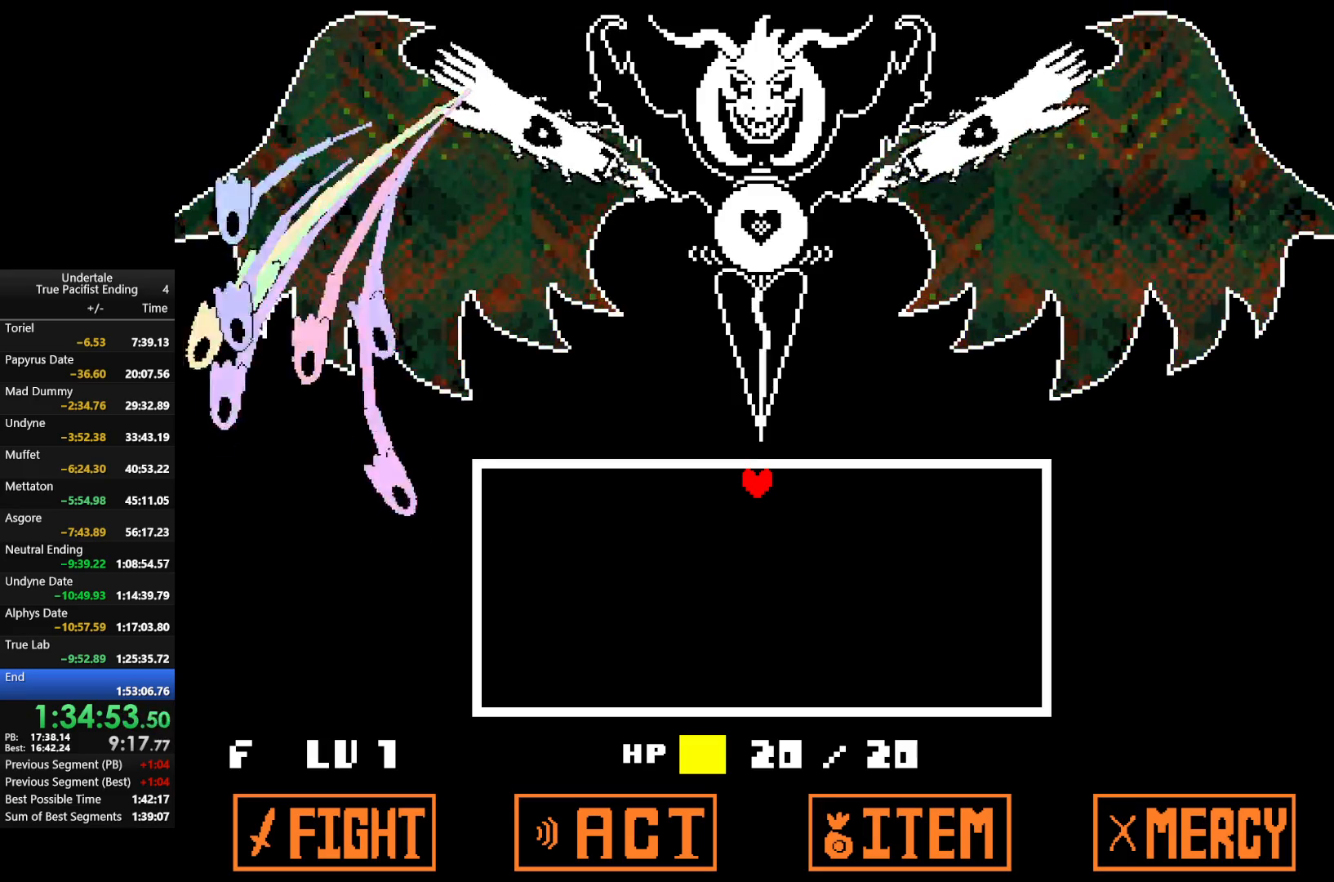
{"keys": [], "events": [[133, "down", "down"], [267, "down", "up"]]}
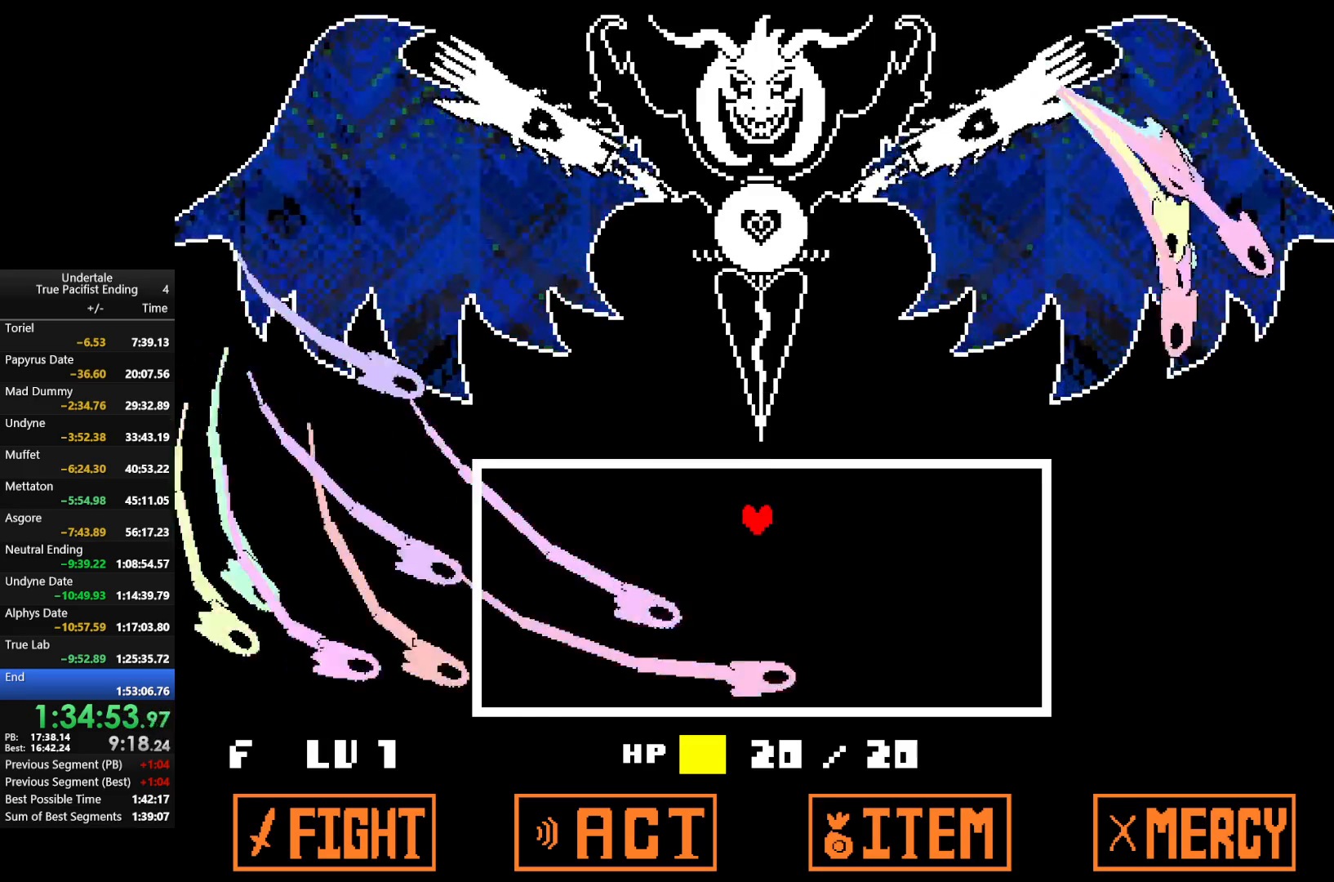
{"keys": [], "events": [[100, "left", "down"], [167, "down", "down"], [367, "down", "up"], [433, "left", "up"]]}
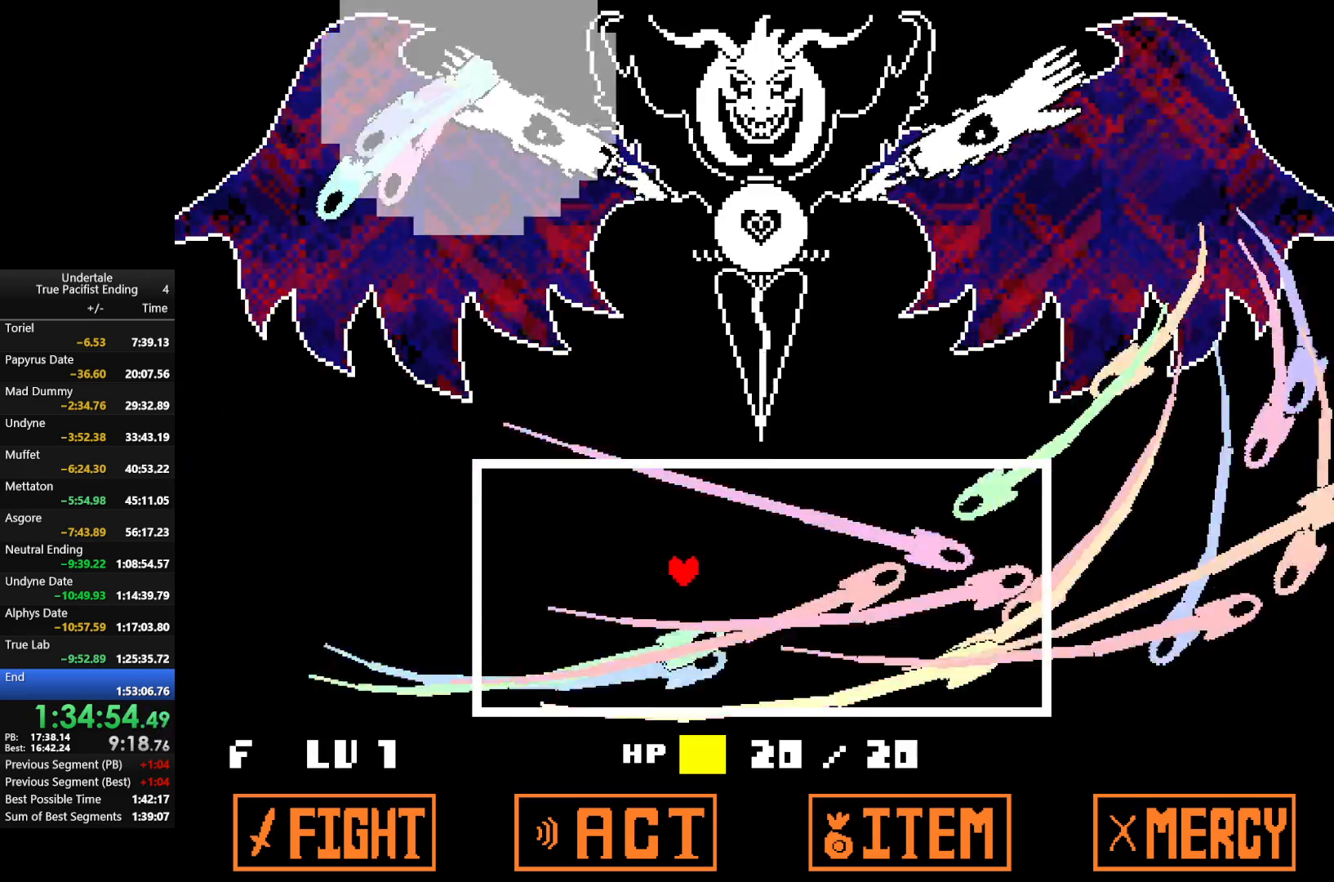
{"keys": ["right"], "events": [[133, "up", "down"], [167, "left", "down"], [367, "left", "up"], [367, "up", "up"], [400, "right", "down"]]}
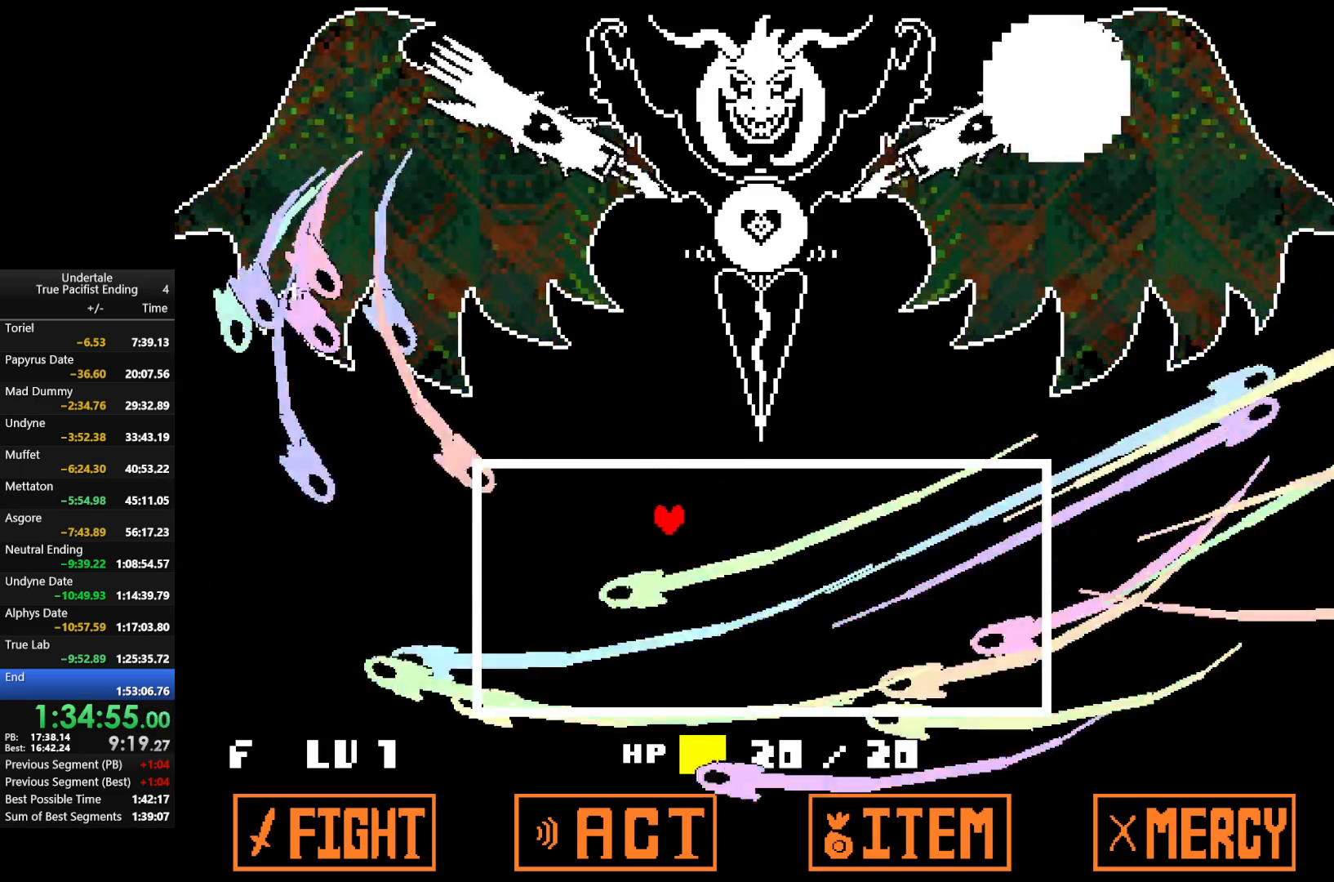
{"keys": ["right", "up"], "events": [[500, "up", "down"]]}
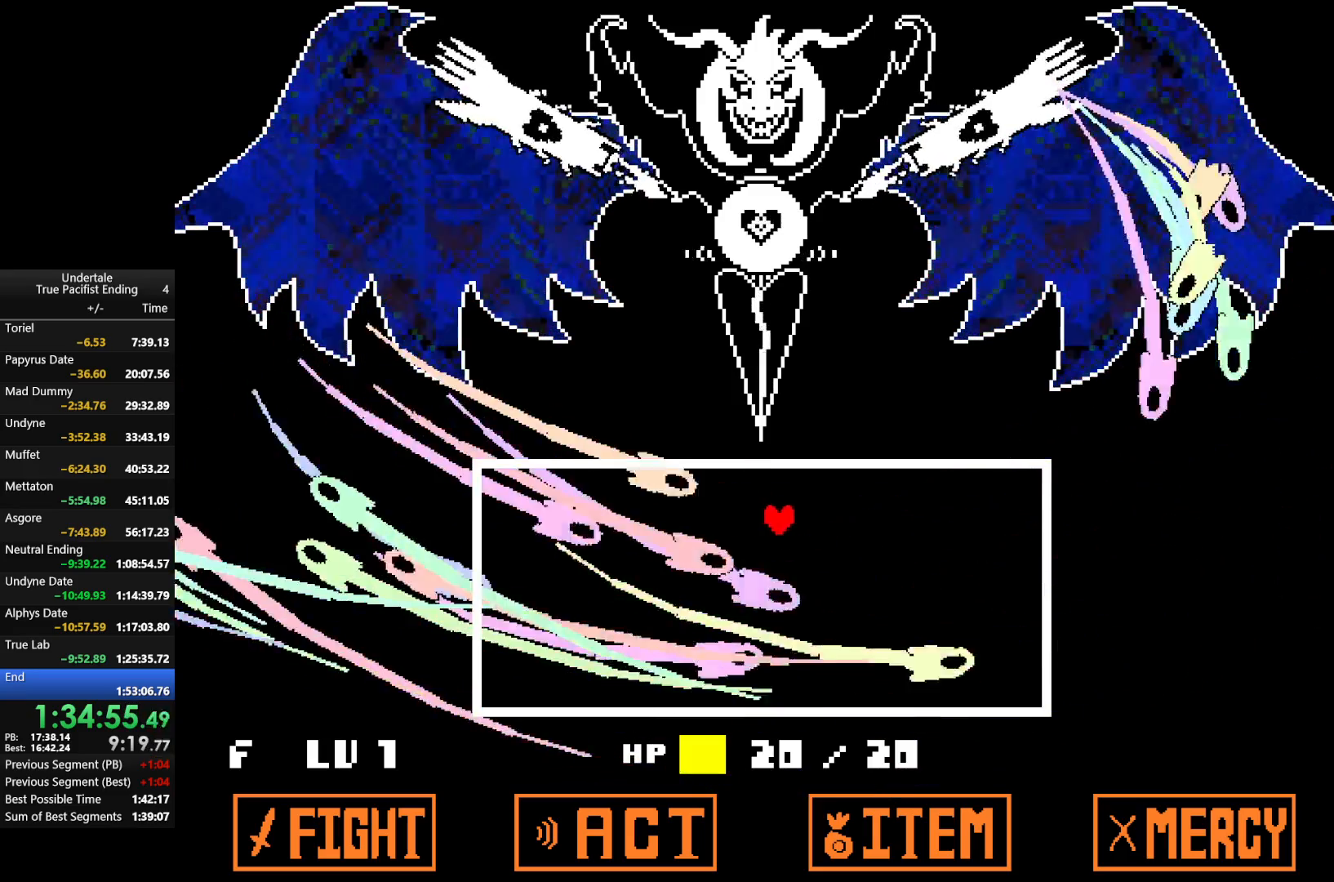
{"keys": ["left"], "events": [[300, "right", "up"], [300, "up", "up"], [367, "left", "down"]]}
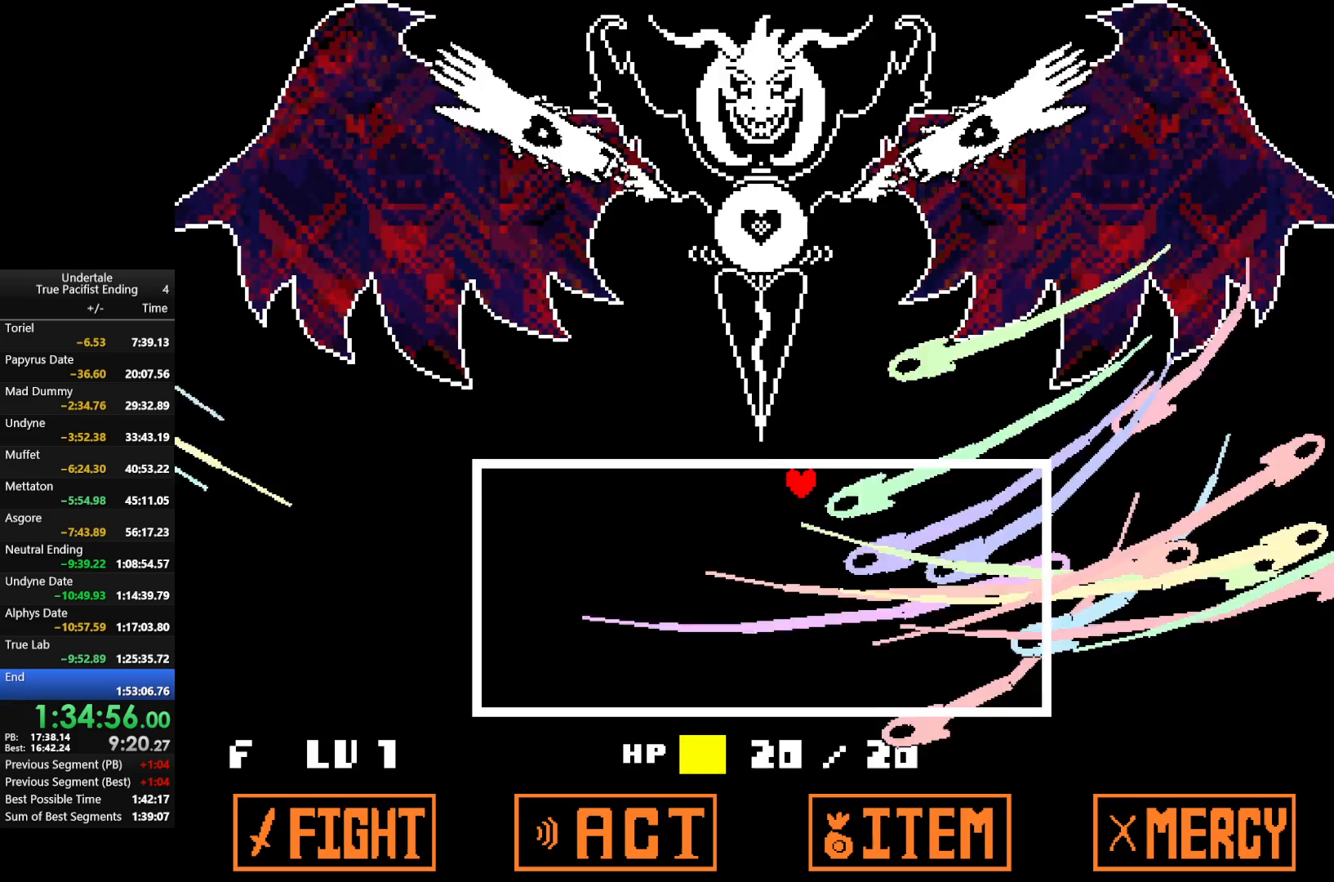
{"keys": ["right"], "events": [[267, "left", "up"], [400, "right", "down"]]}
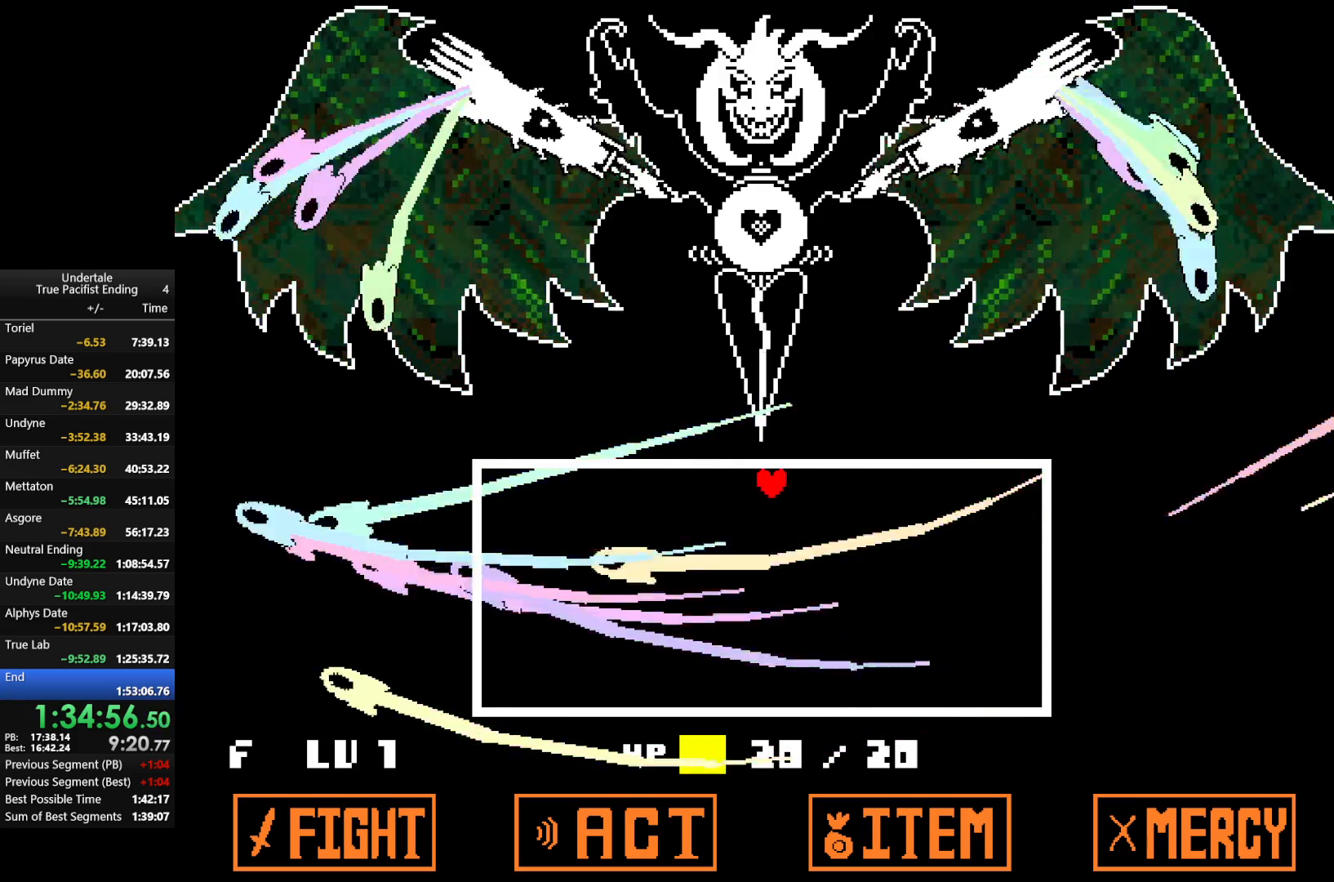
{"keys": [], "events": [[133, "right", "up"]]}
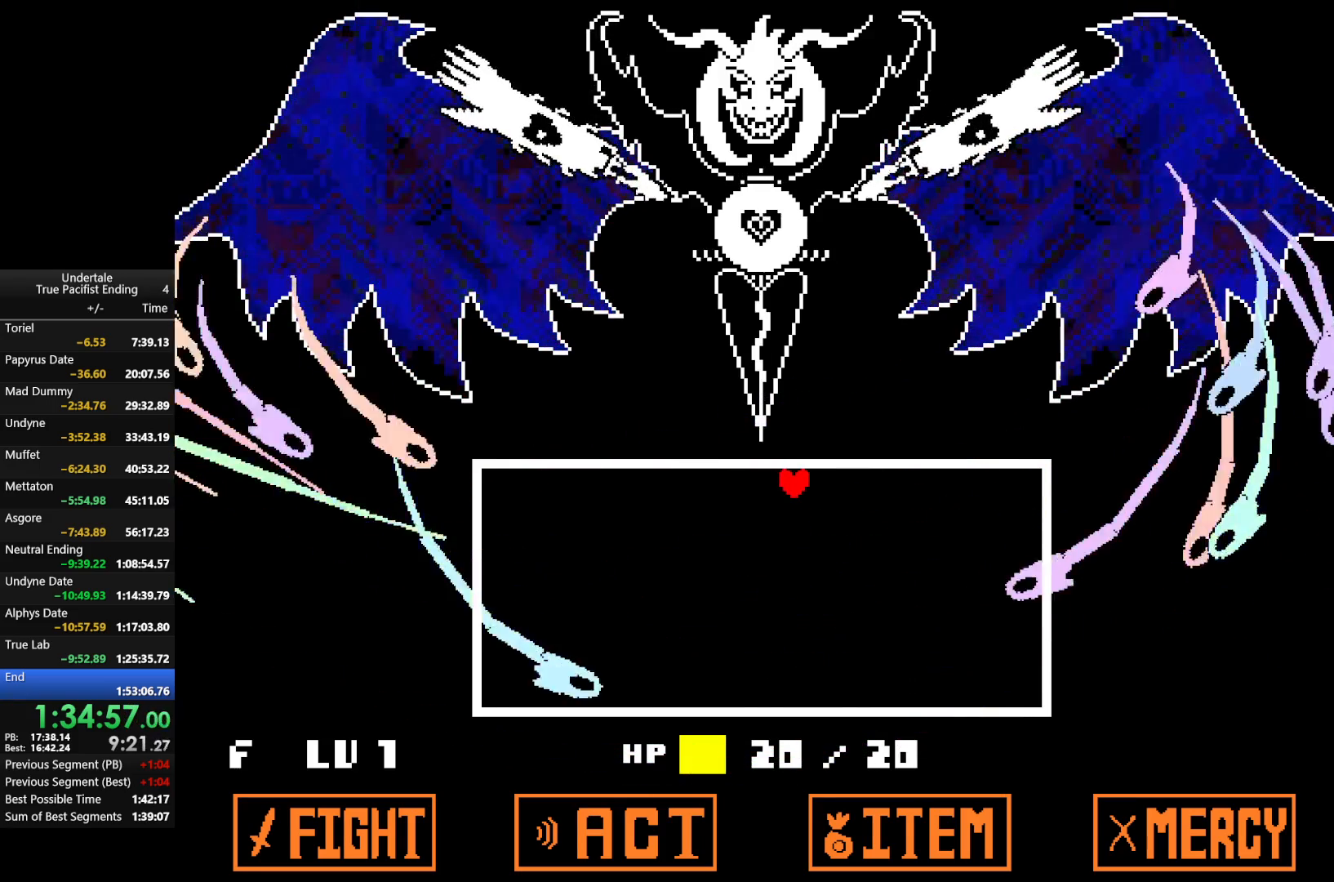
{"keys": ["down"], "events": [[467, "down", "down"]]}